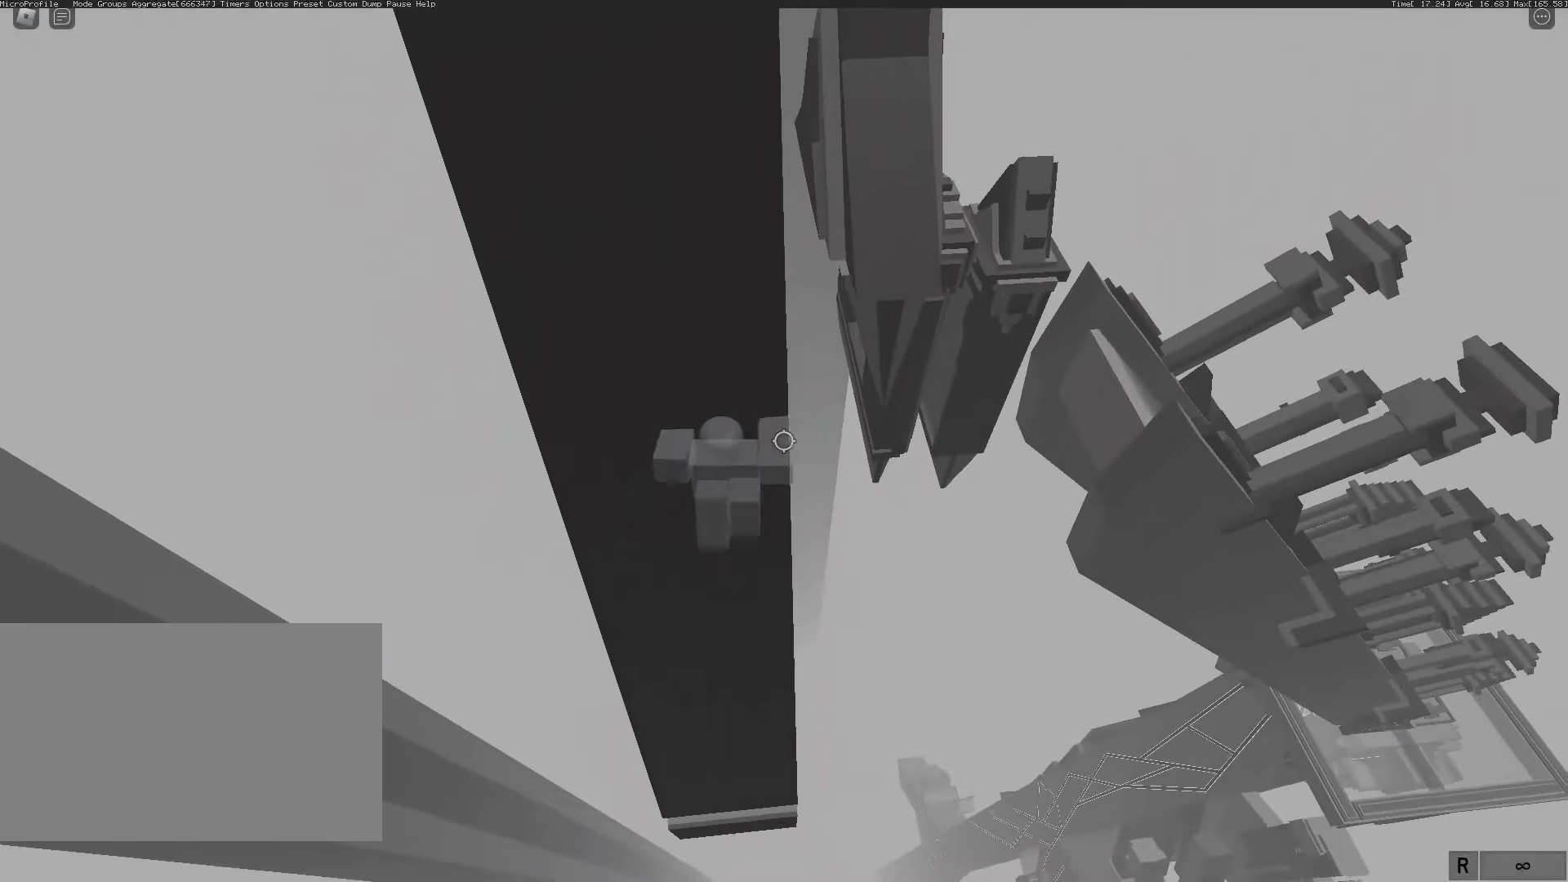
Gameplay with keyboard and mouse; each line is a JSON object with the keys and mouse buttons held at the frame after it. "events" lists presses ("down") and releases ("up") of "1", "2", "3", "4", "5", "a", "alt", "c", "caps_lock", "ctrl", "d", "e", "f", "g", "q", "r", "s", "shift", "space", "t", "tab", "v", "w", "x", "z", "mouse_left", "mouse_wheel" and "mouse_right" between this image and that frame as [ms after this image, input, new state], when the widget could be followed in between. "mouse_left", "mouse_wheel", "mouse_right" = the "left", "wheel", "right" buttons of the "mouse" list. No other keys are recorded. "wheel" means that the mouse wheel is clicked or scrolled. Not read: mouse_move.
{"keys": [], "mouse": [], "events": [[133, "space", "down"], [233, "space", "up"], [283, "a", "up"], [467, "w", "up"]]}
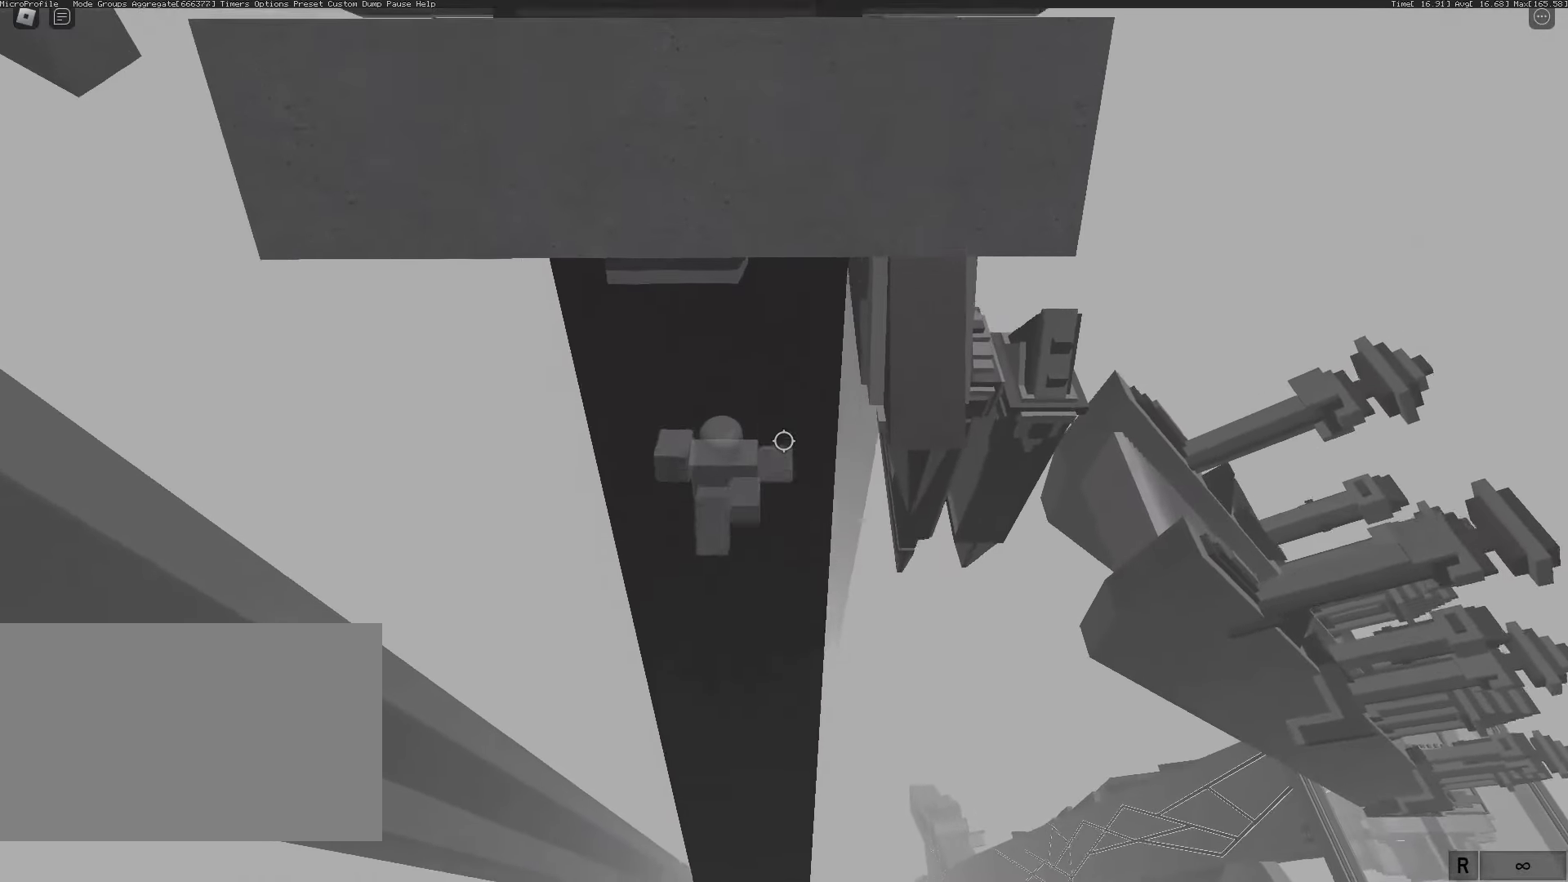
{"keys": ["s"], "mouse": ["right"], "events": [[150, "w", "down"], [200, "w", "up"], [283, "mouse_right", "down"], [333, "shift", "down"], [433, "s", "down"], [433, "shift", "up"]]}
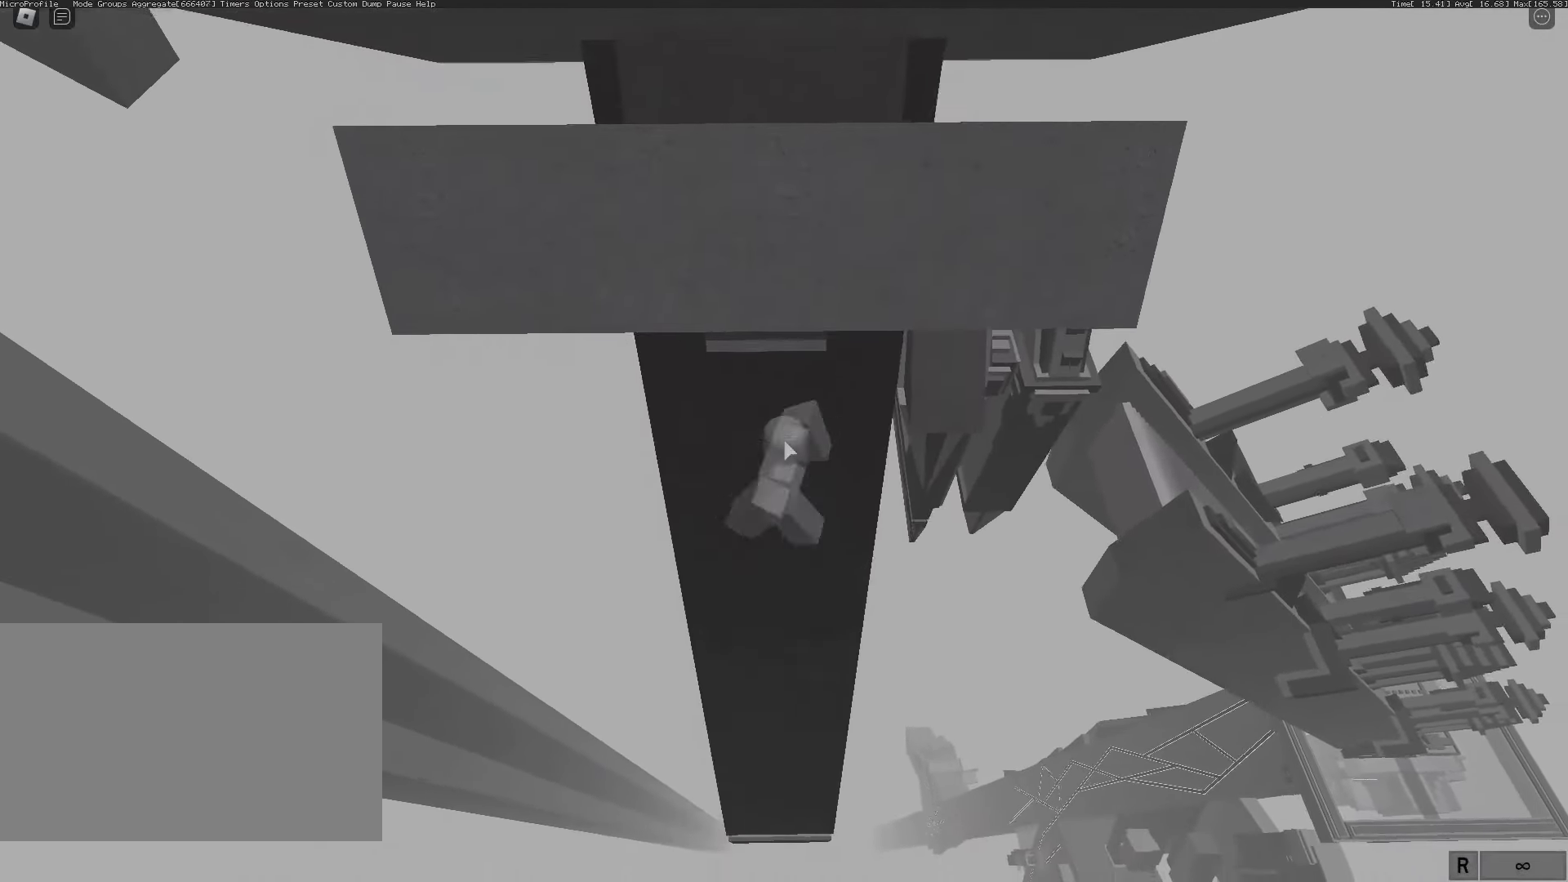
{"keys": ["w"], "mouse": ["right"], "events": [[133, "shift", "down"], [133, "space", "down"], [167, "s", "up"], [217, "space", "up"], [267, "shift", "up"], [267, "w", "down"], [400, "shift", "down"], [500, "shift", "up"]]}
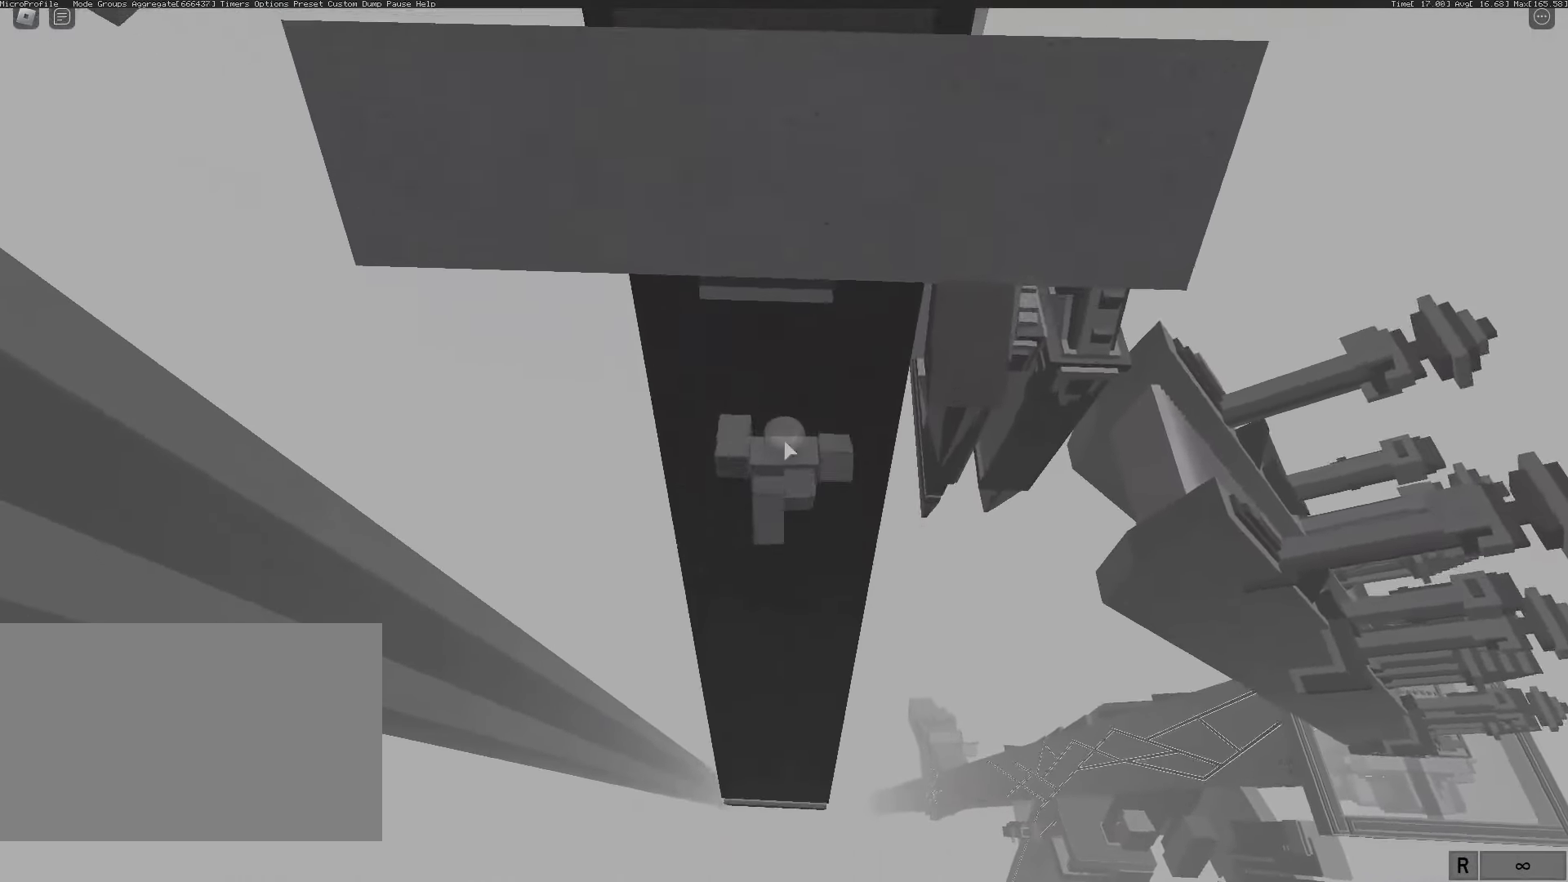
{"keys": ["shift", "space"], "mouse": ["right"], "events": [[83, "w", "up"], [200, "s", "down"], [417, "shift", "down"], [417, "space", "down"], [467, "s", "up"]]}
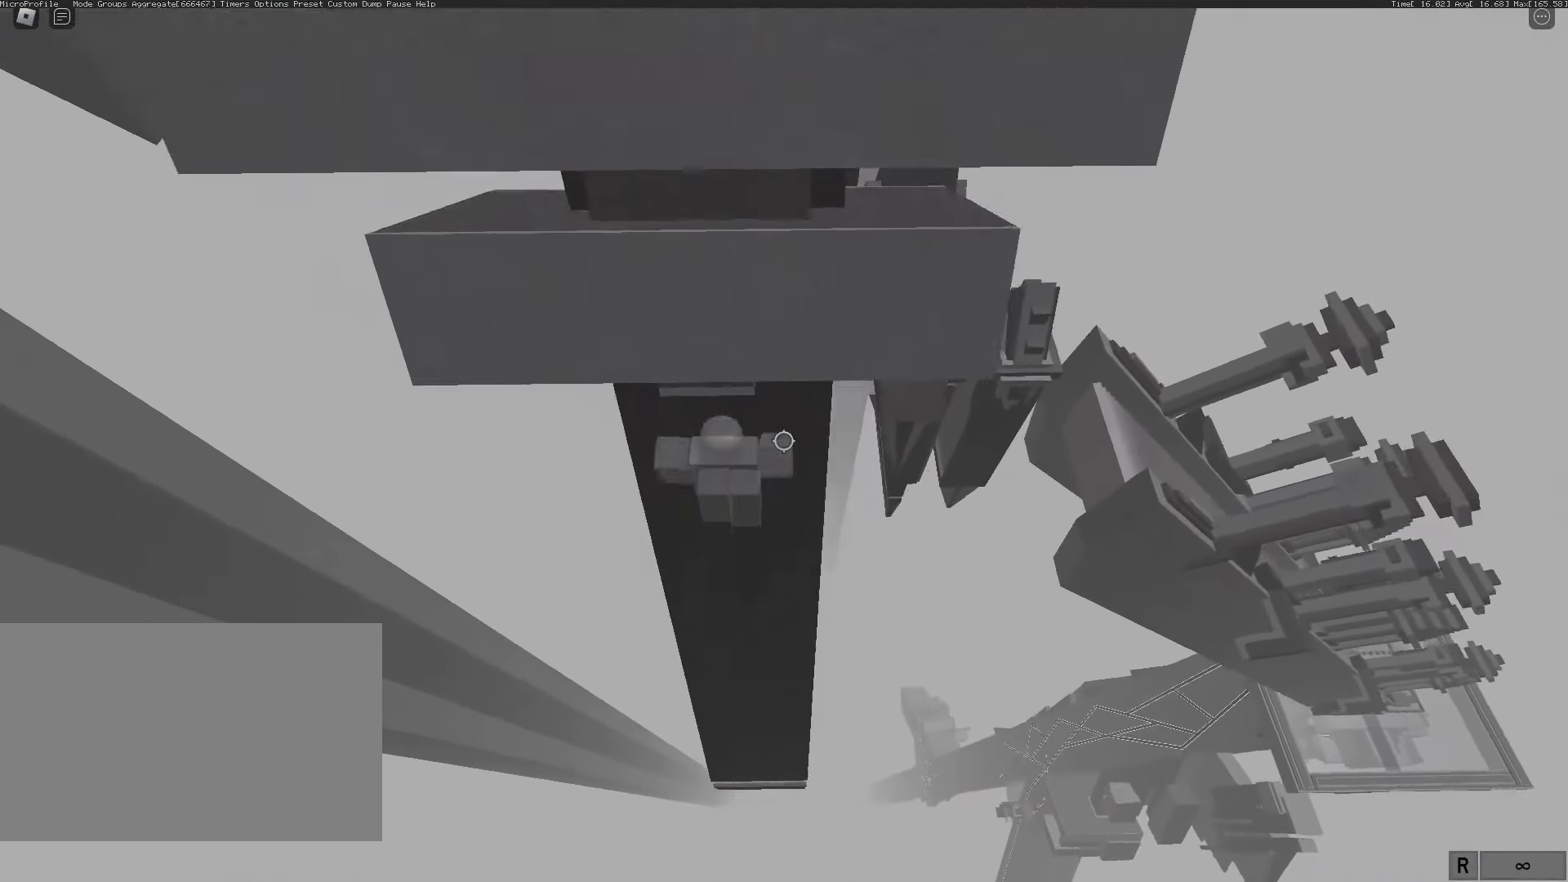
{"keys": [], "mouse": ["right"], "events": [[17, "space", "up"], [67, "shift", "up"], [67, "w", "down"], [183, "shift", "down"], [267, "shift", "up"], [483, "w", "up"]]}
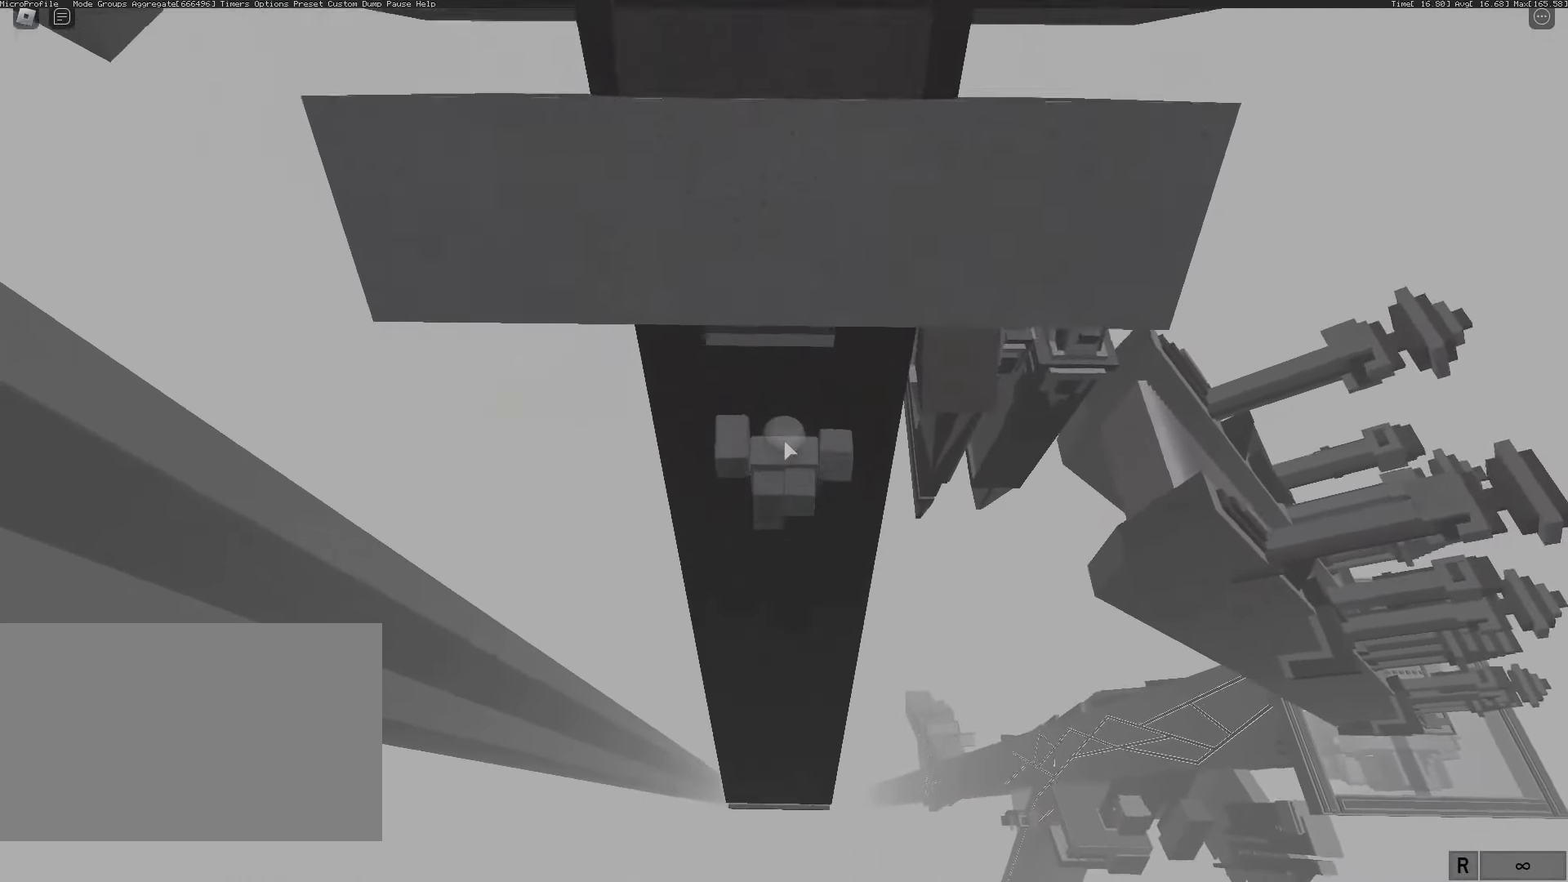
{"keys": ["w"], "mouse": ["right"], "events": [[150, "s", "down"], [283, "space", "down"], [317, "shift", "down"], [367, "s", "up"], [417, "space", "up"], [467, "shift", "up"], [467, "w", "down"]]}
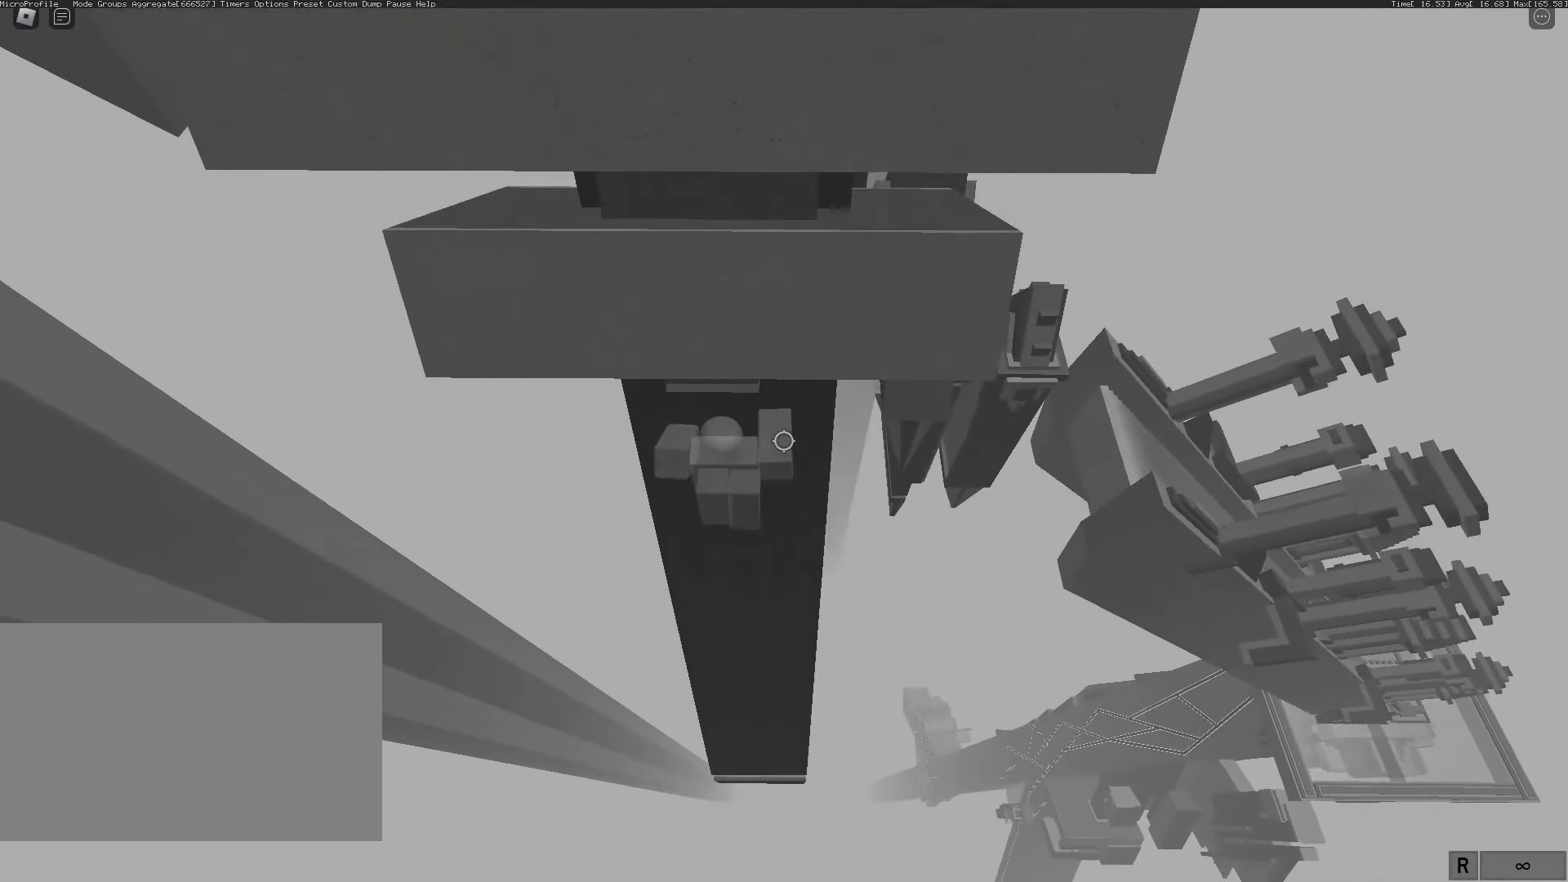
{"keys": ["s"], "mouse": ["right"], "events": [[17, "shift", "down"], [150, "mouse_right", "up"], [150, "shift", "up"], [233, "w", "up"], [333, "mouse_right", "down"], [383, "s", "down"]]}
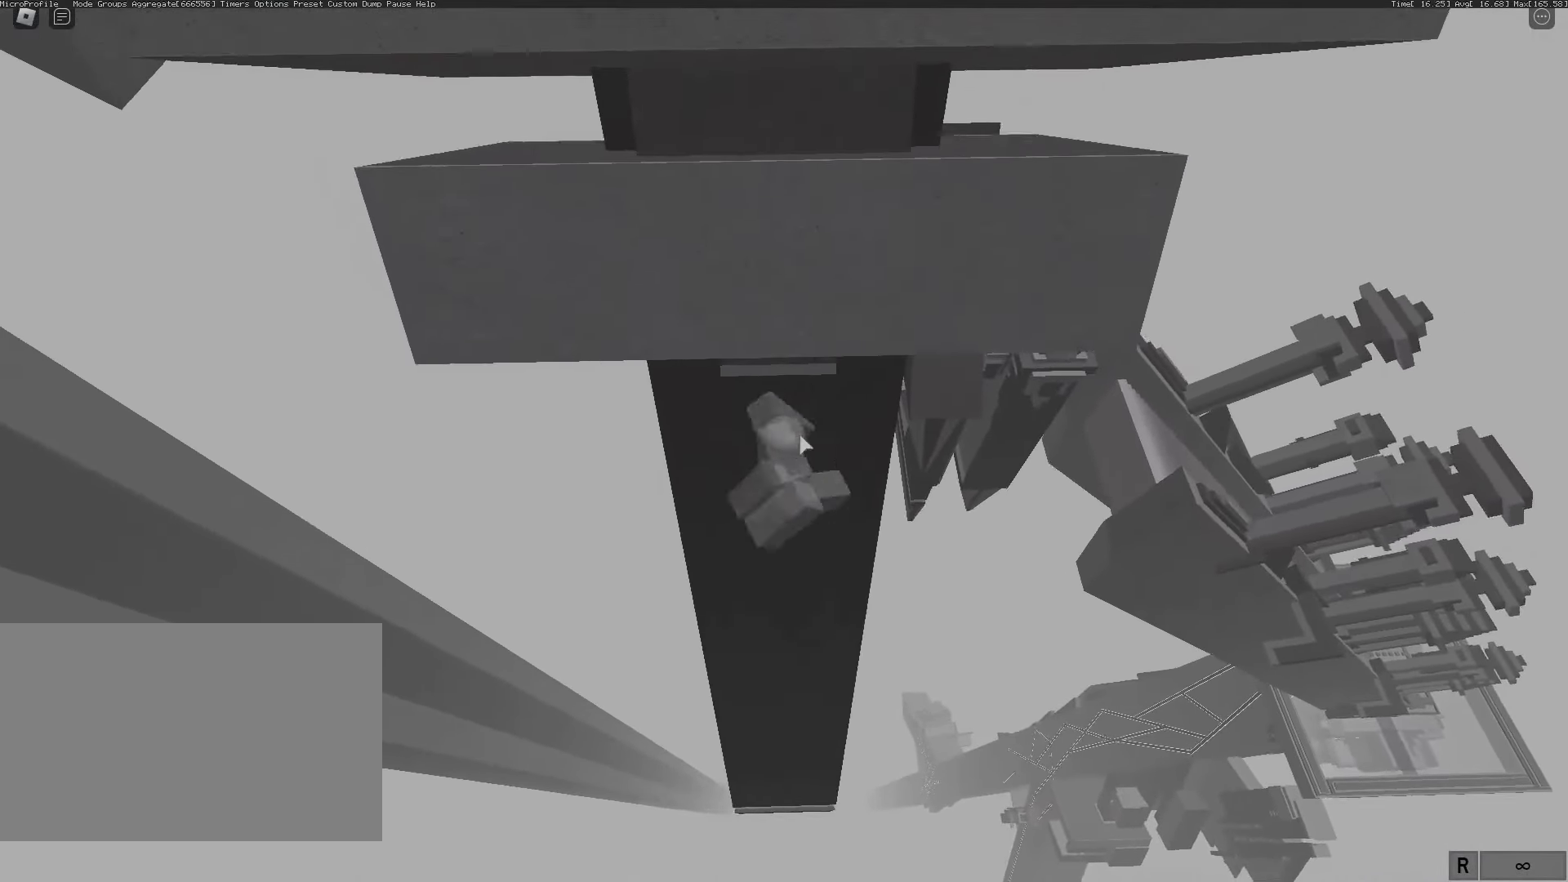
{"keys": ["w"], "mouse": ["right"], "events": [[117, "shift", "down"], [117, "space", "down"], [167, "s", "up"], [217, "space", "up"], [267, "shift", "up"], [267, "w", "down"], [367, "shift", "down"], [467, "shift", "up"]]}
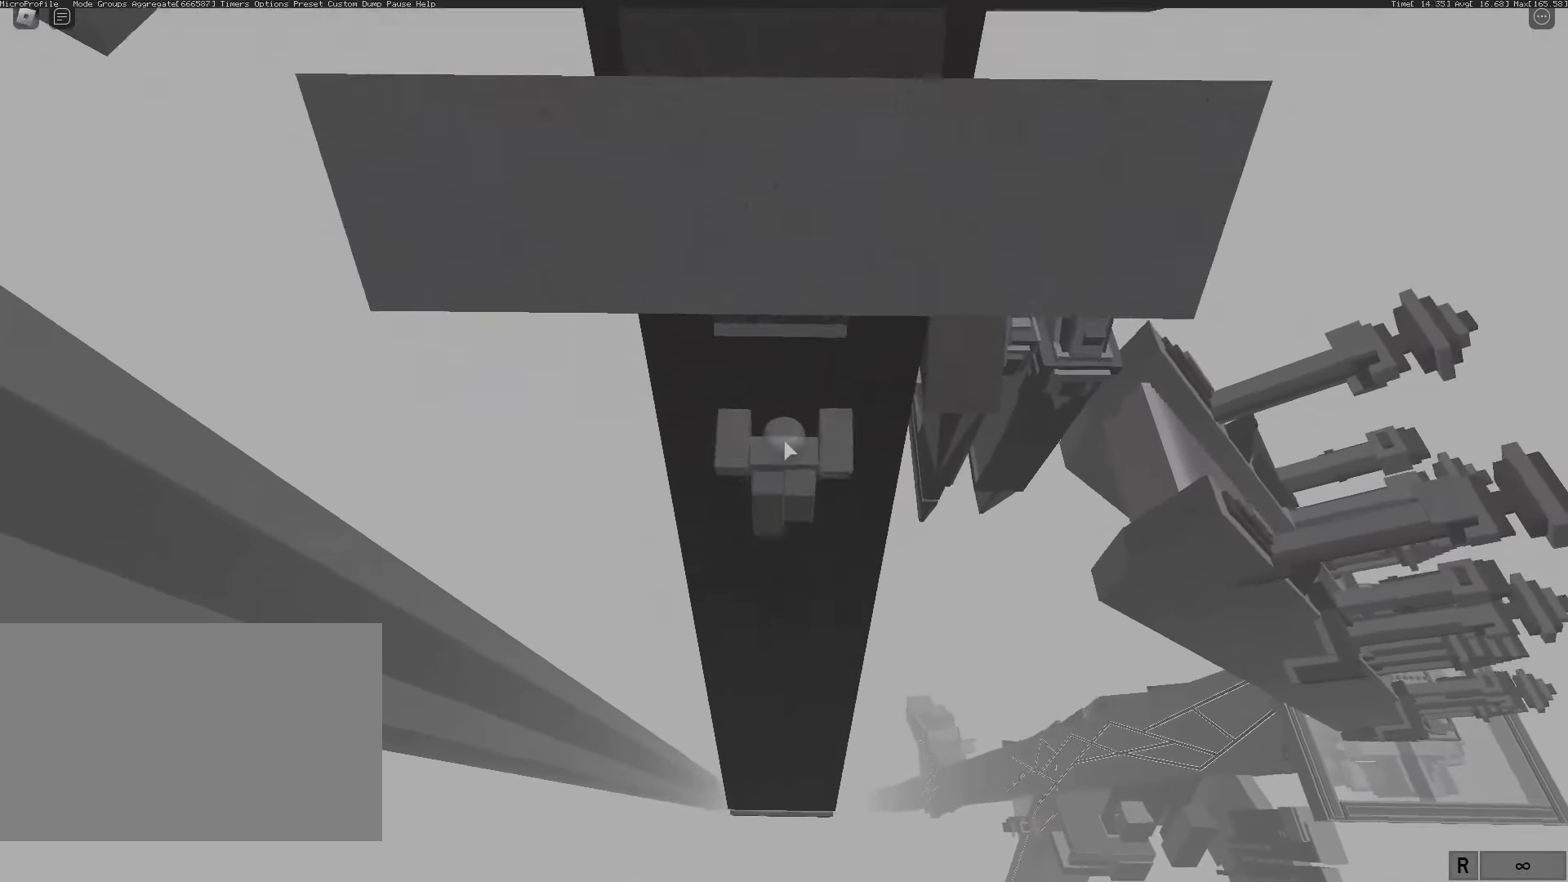
{"keys": ["shift", "space"], "mouse": ["right"], "events": [[67, "w", "up"], [150, "s", "down"], [400, "space", "down"], [433, "shift", "down"], [483, "s", "up"]]}
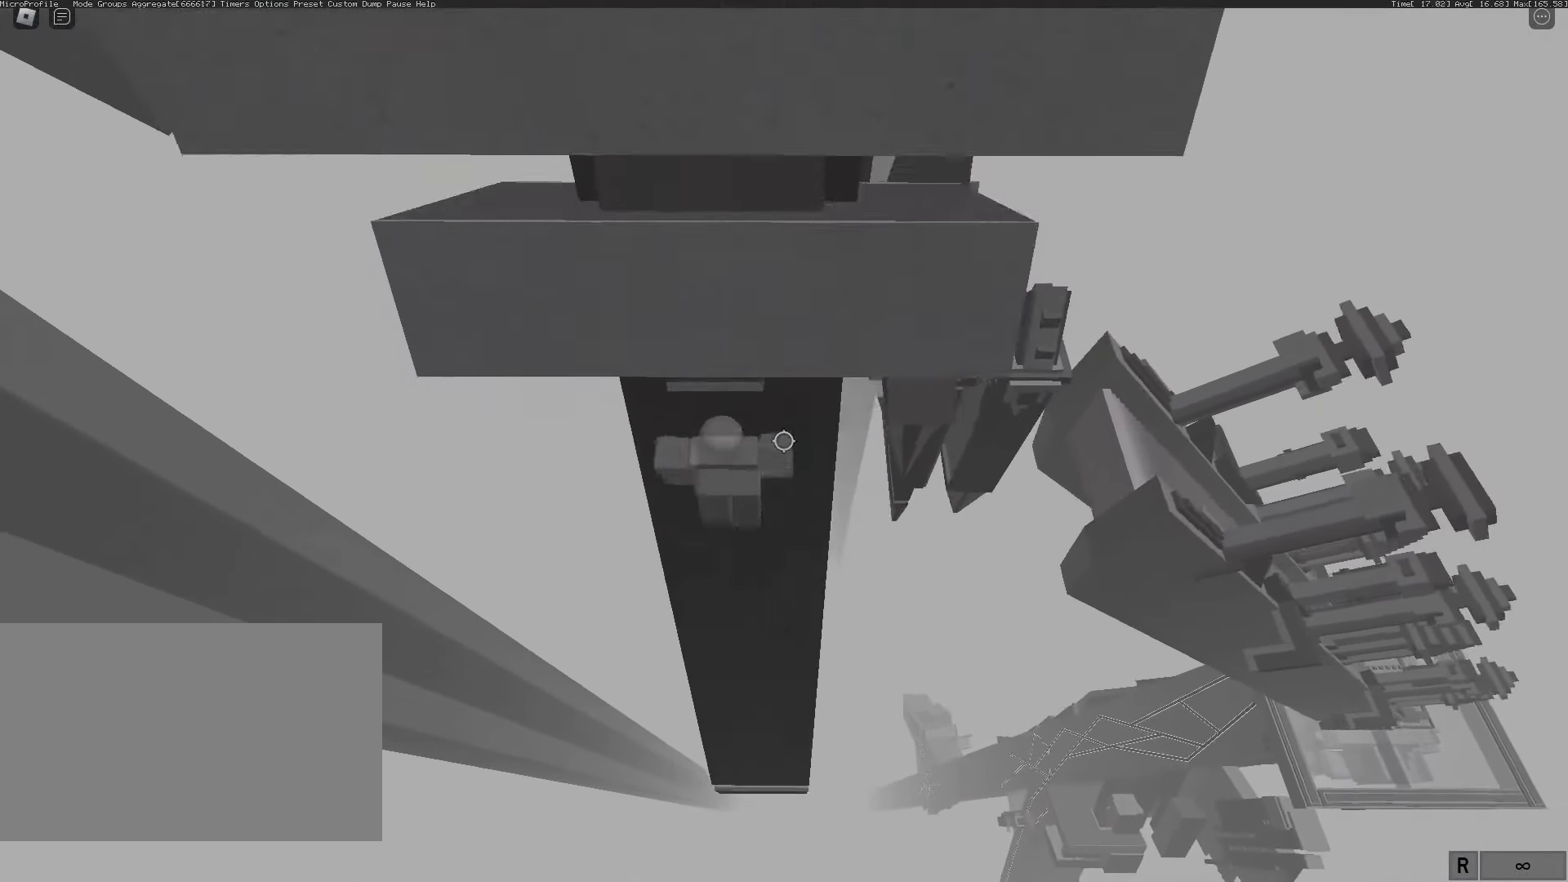
{"keys": [], "mouse": ["right"], "events": [[33, "space", "up"], [67, "shift", "up"], [67, "w", "down"], [167, "shift", "down"], [267, "shift", "up"], [500, "w", "up"]]}
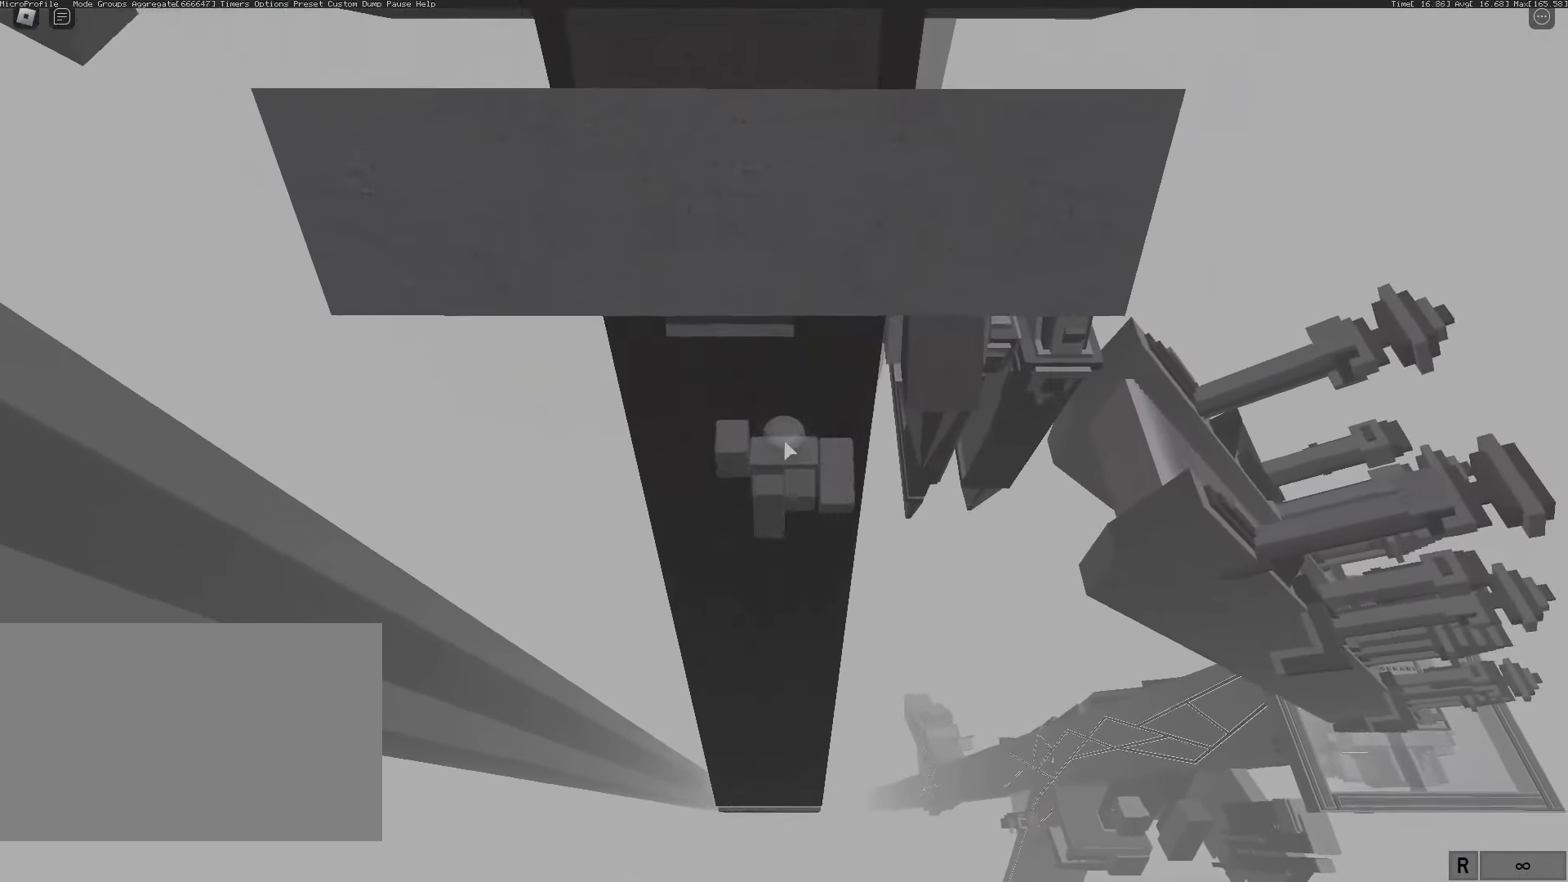
{"keys": [], "mouse": ["right"], "events": [[183, "shift", "down"], [283, "shift", "up"], [317, "a", "down"], [417, "a", "up"]]}
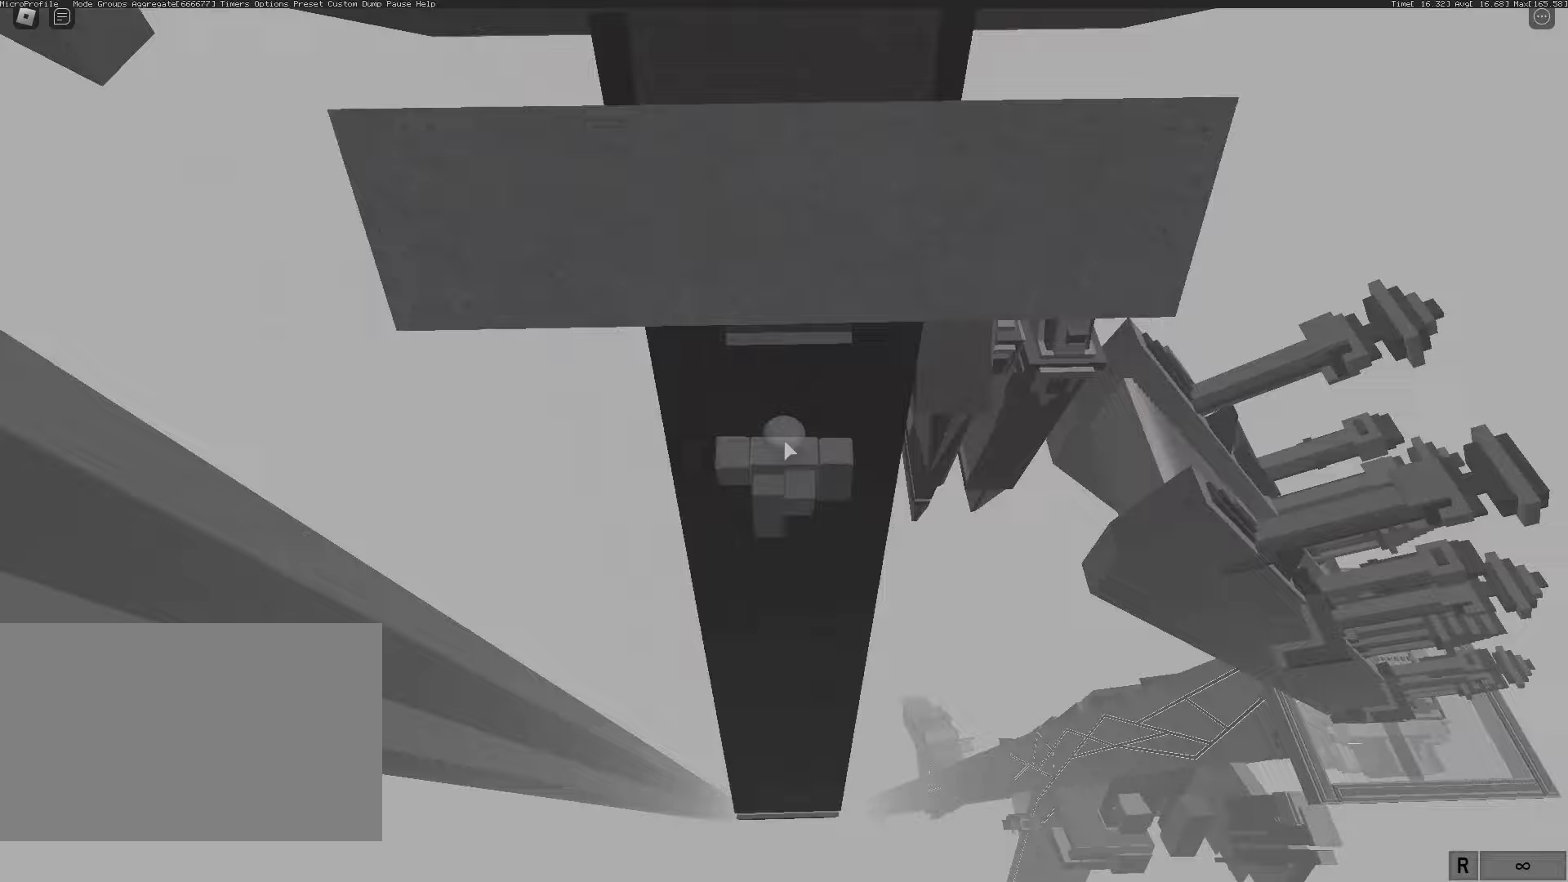
{"keys": ["shift", "w"], "mouse": ["right"], "events": [[17, "shift", "down"], [100, "shift", "up"], [150, "s", "down"], [350, "space", "down"], [400, "shift", "down"], [433, "s", "up"], [433, "space", "up"], [483, "w", "down"]]}
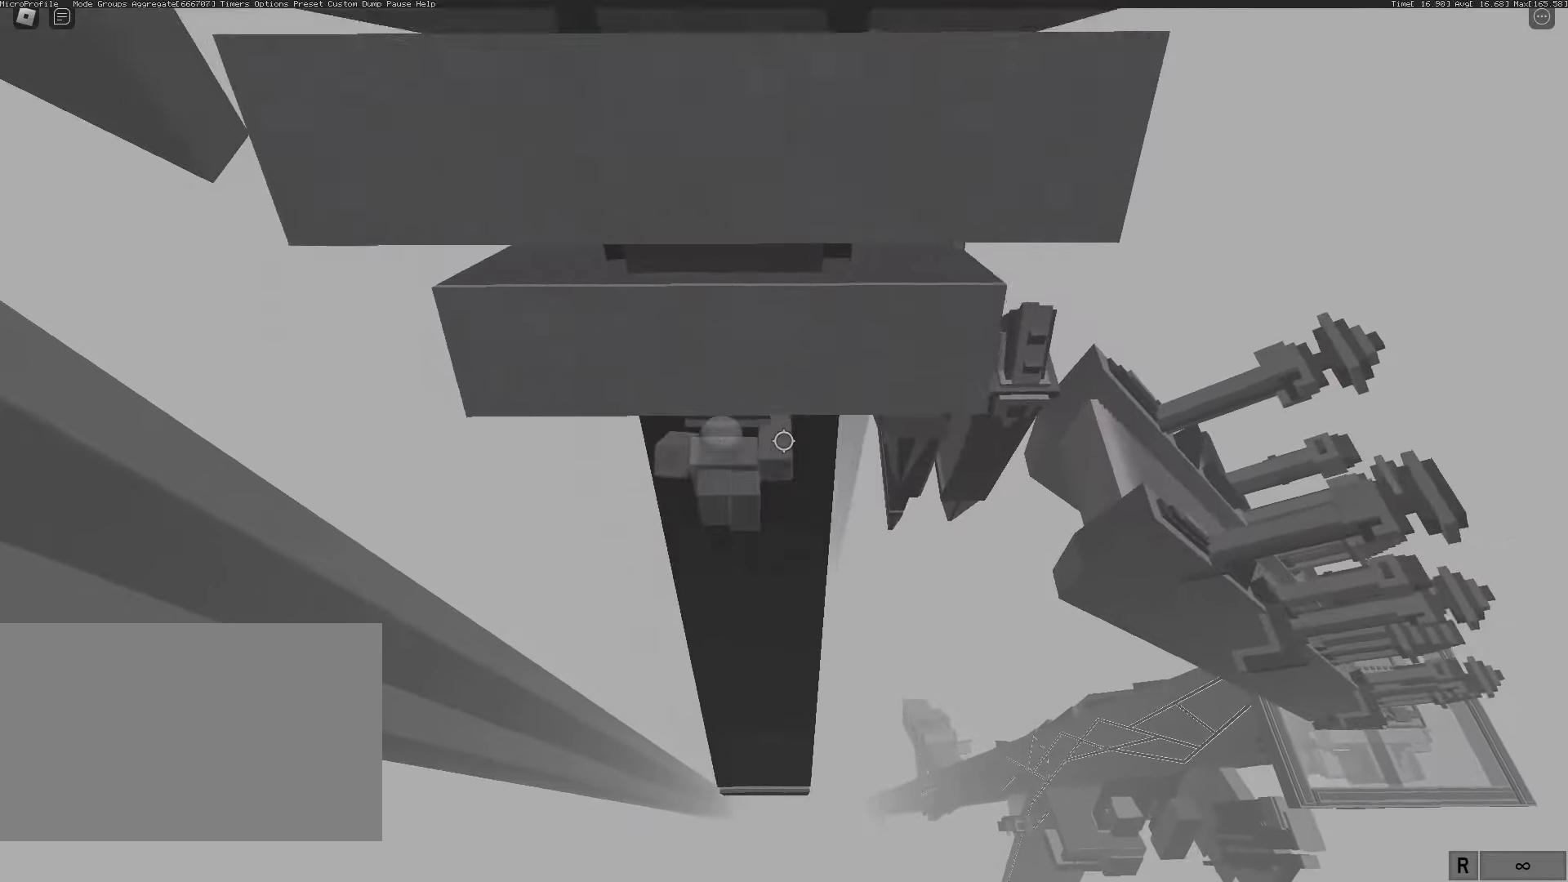
{"keys": [], "mouse": ["right"], "events": [[33, "shift", "up"], [117, "shift", "down"], [217, "shift", "up"], [400, "w", "up"]]}
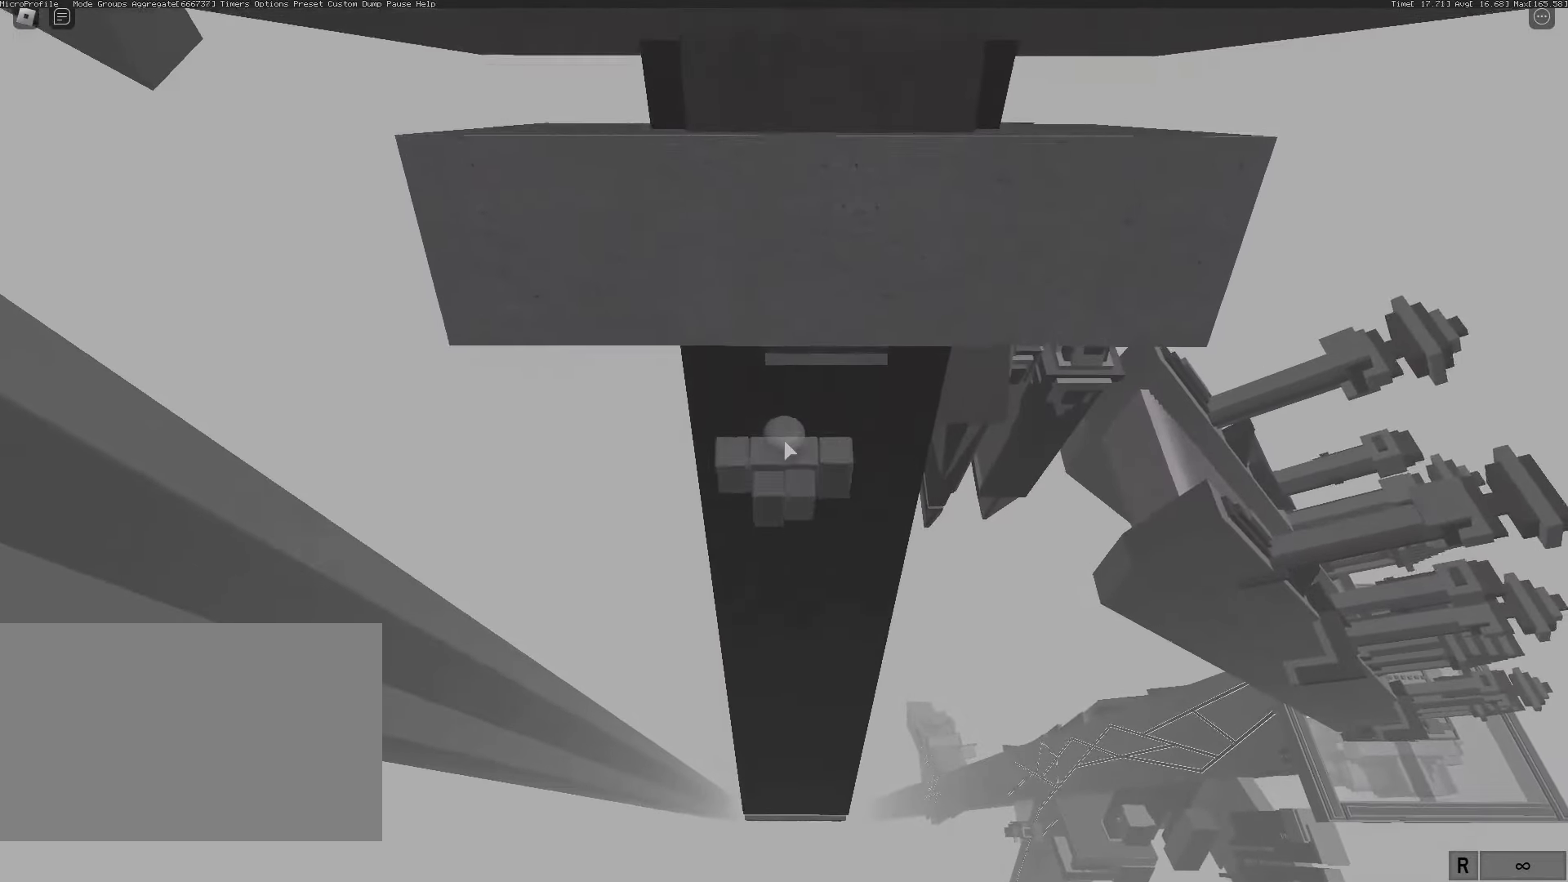
{"keys": ["w"], "mouse": ["right"], "events": [[50, "s", "down"], [233, "space", "down"], [283, "shift", "down"], [333, "s", "up"], [333, "space", "up"], [383, "shift", "up"], [383, "w", "down"]]}
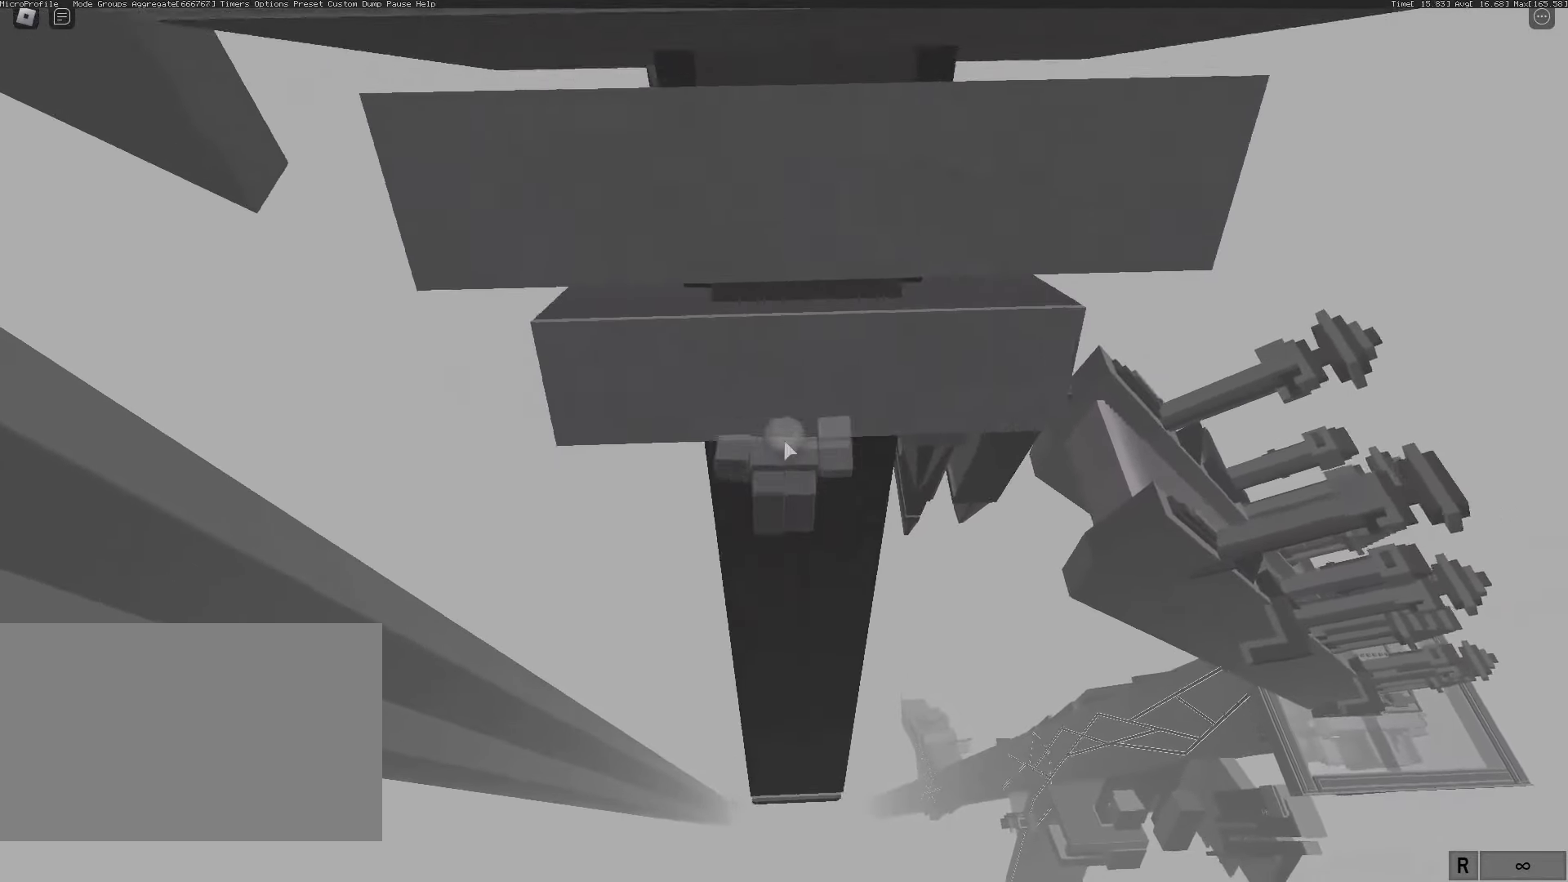
{"keys": [], "mouse": ["right"], "events": [[17, "shift", "down"], [117, "shift", "up"], [383, "w", "up"]]}
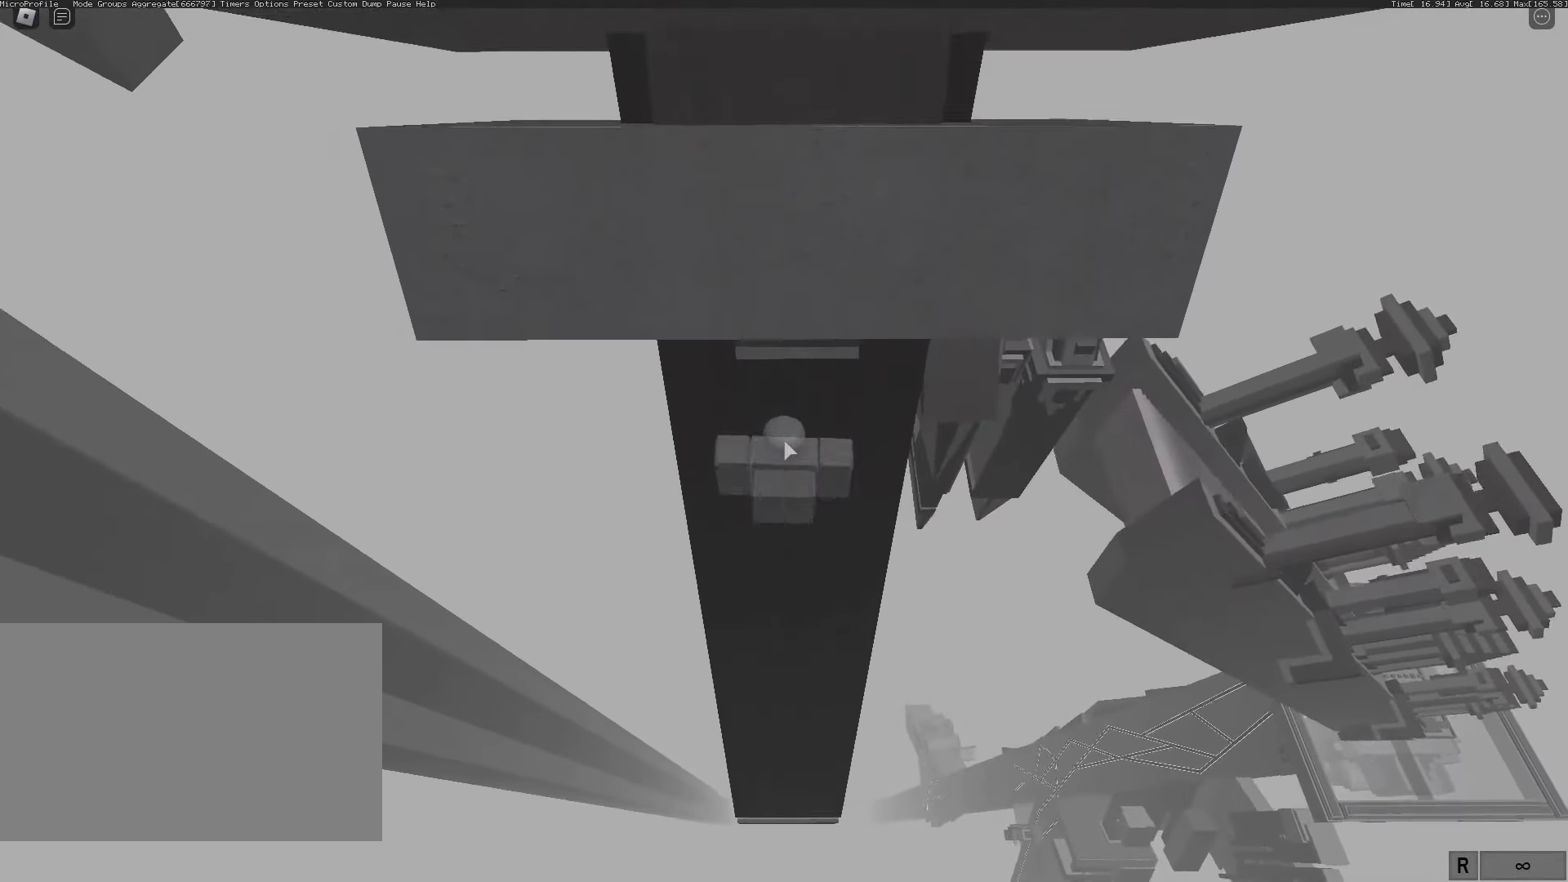
{"keys": ["shift", "w"], "mouse": ["right"], "events": [[33, "s", "down"], [183, "space", "down"], [267, "s", "up"], [267, "shift", "down"], [317, "space", "up"], [367, "shift", "up"], [367, "w", "down"], [450, "shift", "down"]]}
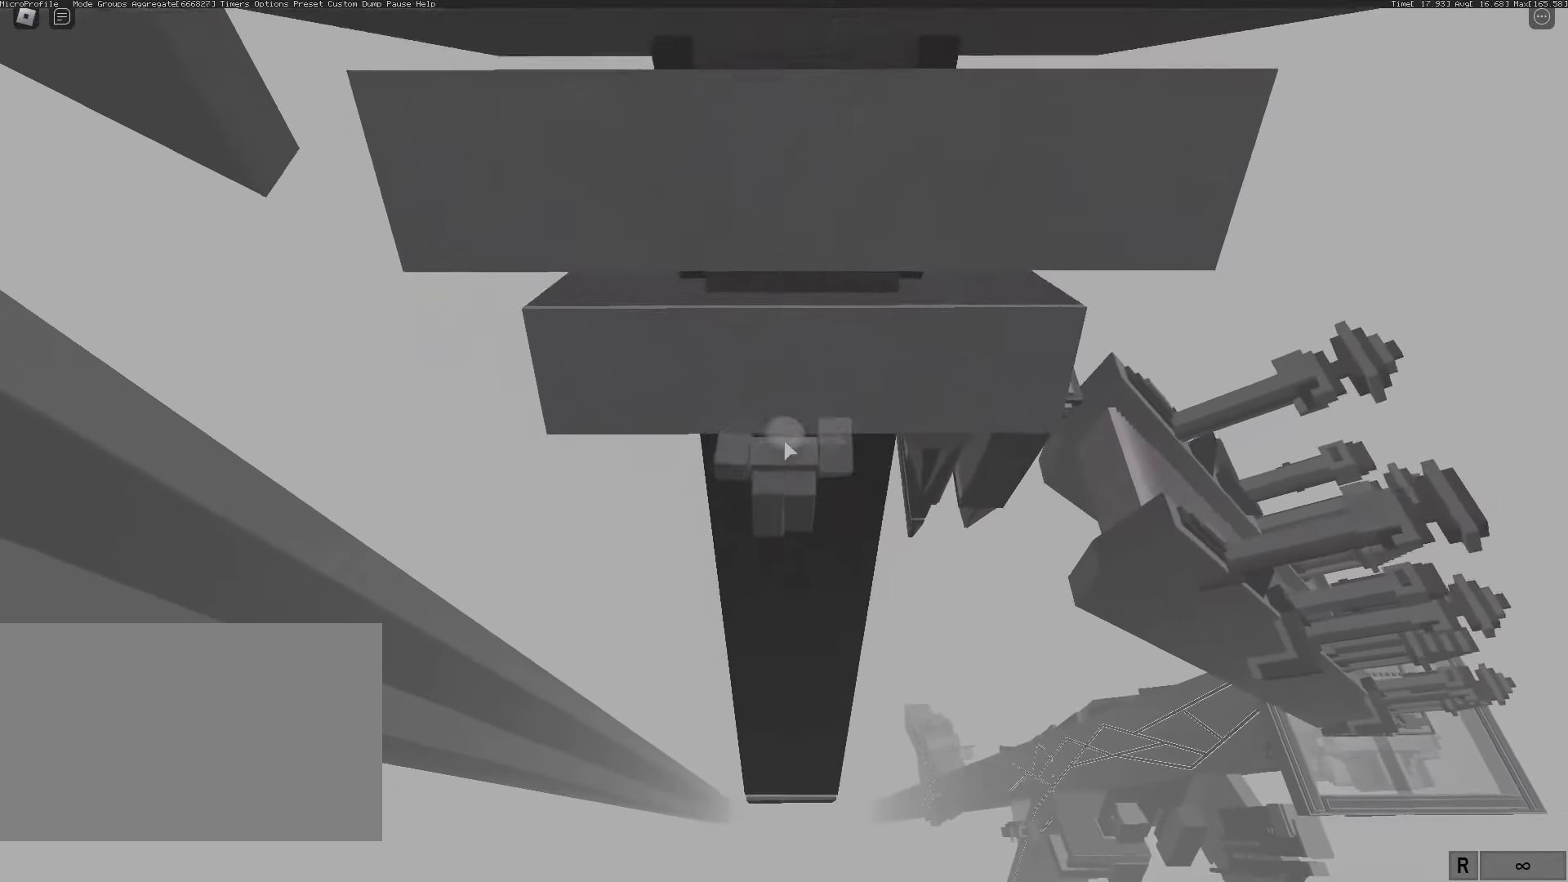
{"keys": ["d"], "mouse": ["right"], "events": [[50, "shift", "up"], [283, "w", "up"], [467, "d", "down"]]}
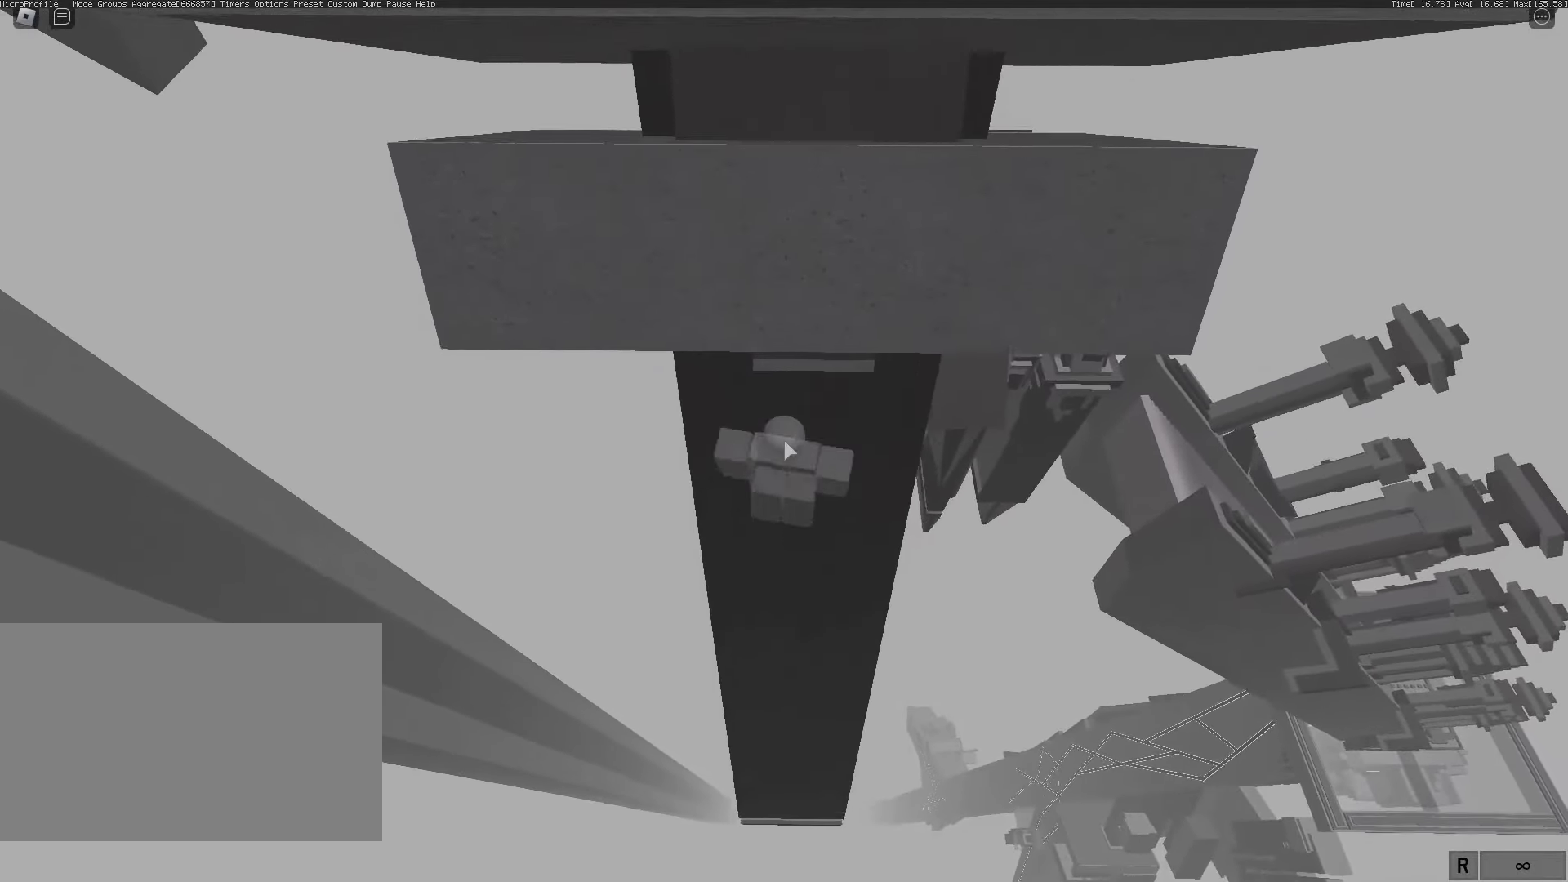
{"keys": ["s"], "mouse": ["right"], "events": [[17, "d", "up"], [100, "shift", "down"], [200, "shift", "up"], [300, "shift", "down"], [333, "shift", "up"], [433, "s", "down"]]}
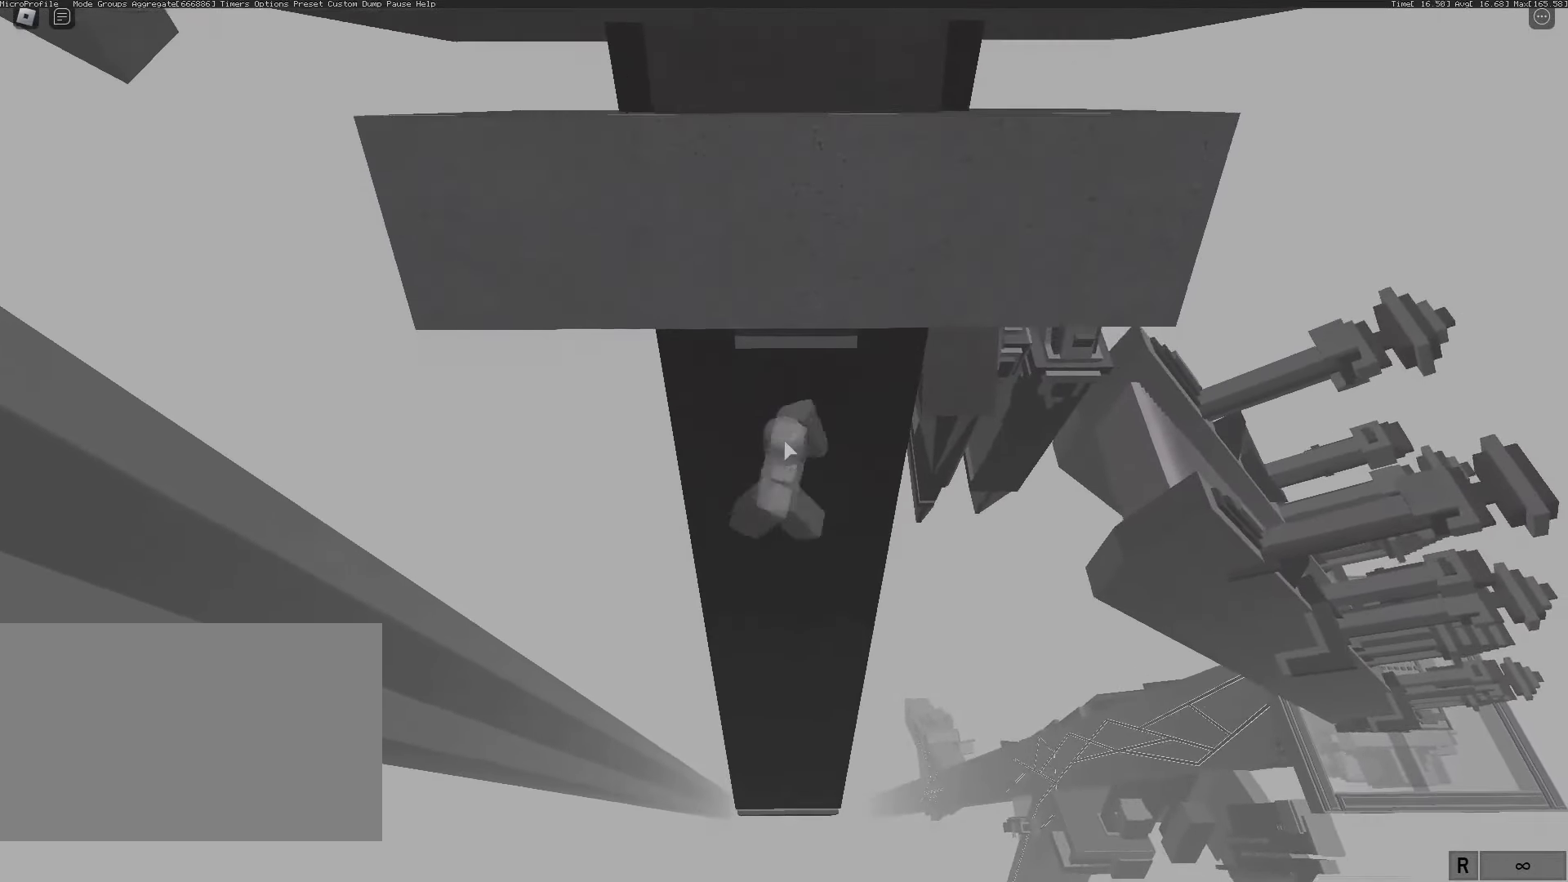
{"keys": ["w"], "mouse": ["right"], "events": [[83, "space", "down"], [133, "shift", "down"], [167, "s", "up"], [217, "space", "up"], [267, "shift", "up"], [267, "w", "down"], [400, "shift", "down"], [500, "shift", "up"]]}
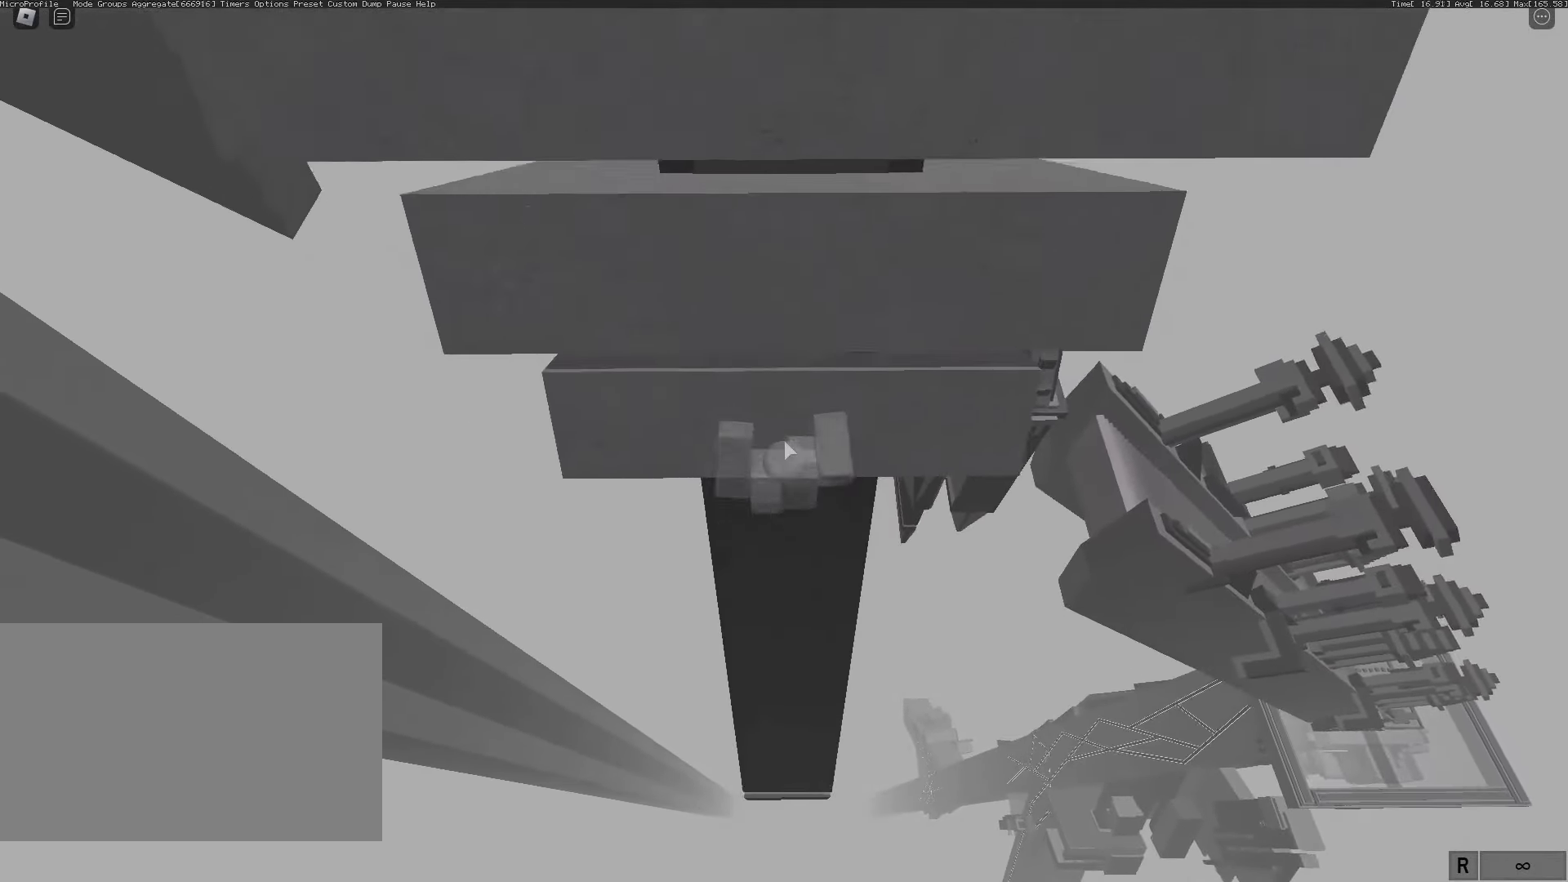
{"keys": [], "mouse": ["right"], "events": [[133, "w", "up"], [283, "shift", "down"], [317, "shift", "up"], [367, "shift", "down"], [467, "shift", "up"]]}
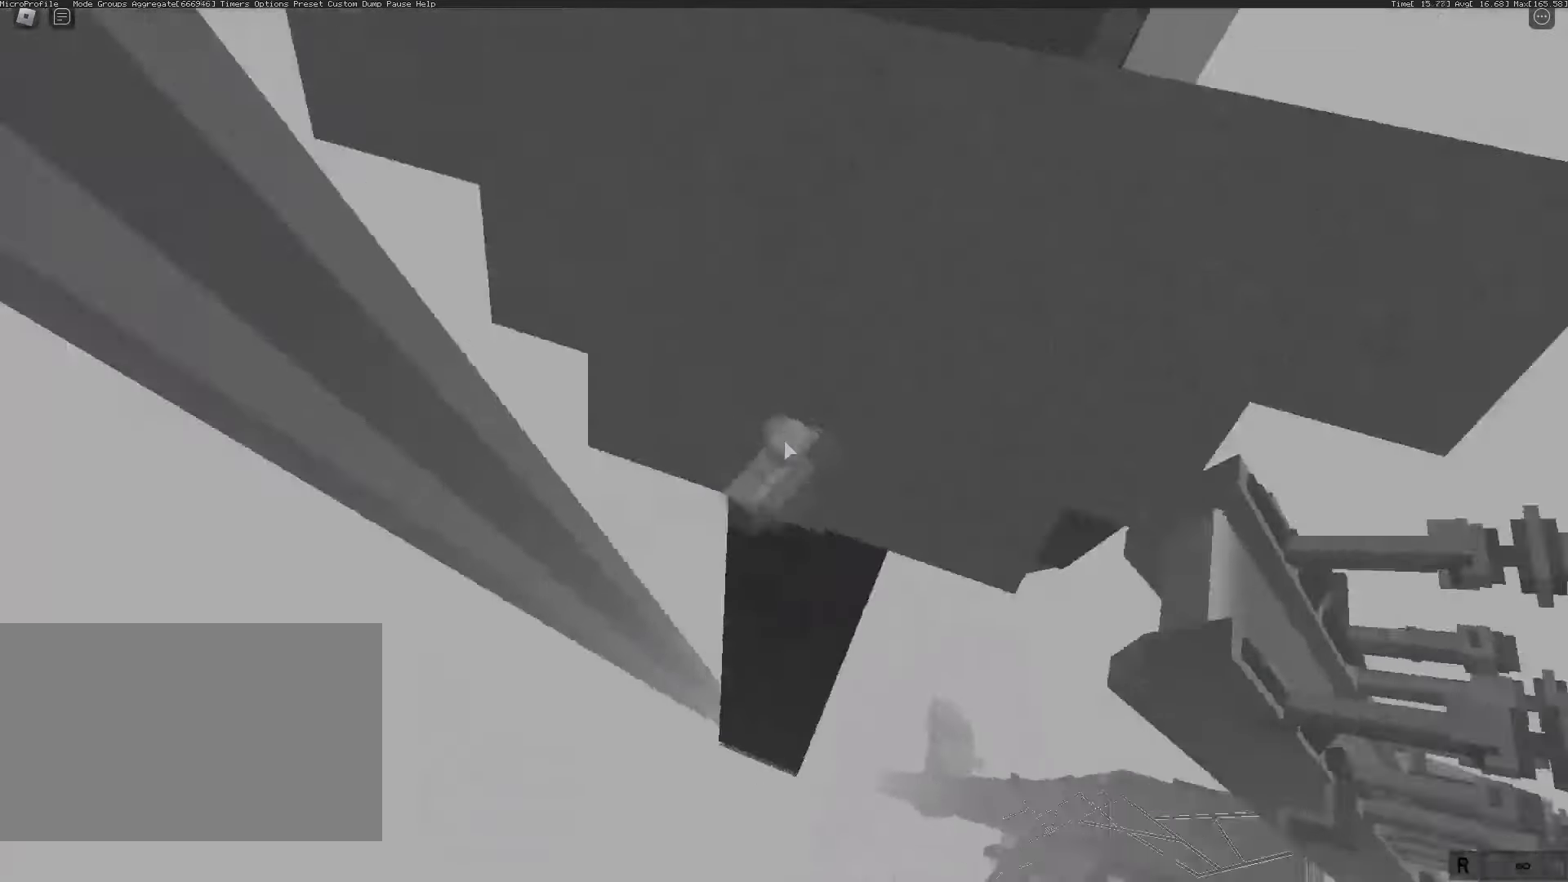
{"keys": ["w"], "mouse": ["right"], "events": [[17, "s", "down"], [150, "space", "down"], [200, "s", "up"], [200, "shift", "down"], [250, "space", "up"], [300, "shift", "up"], [350, "w", "down"]]}
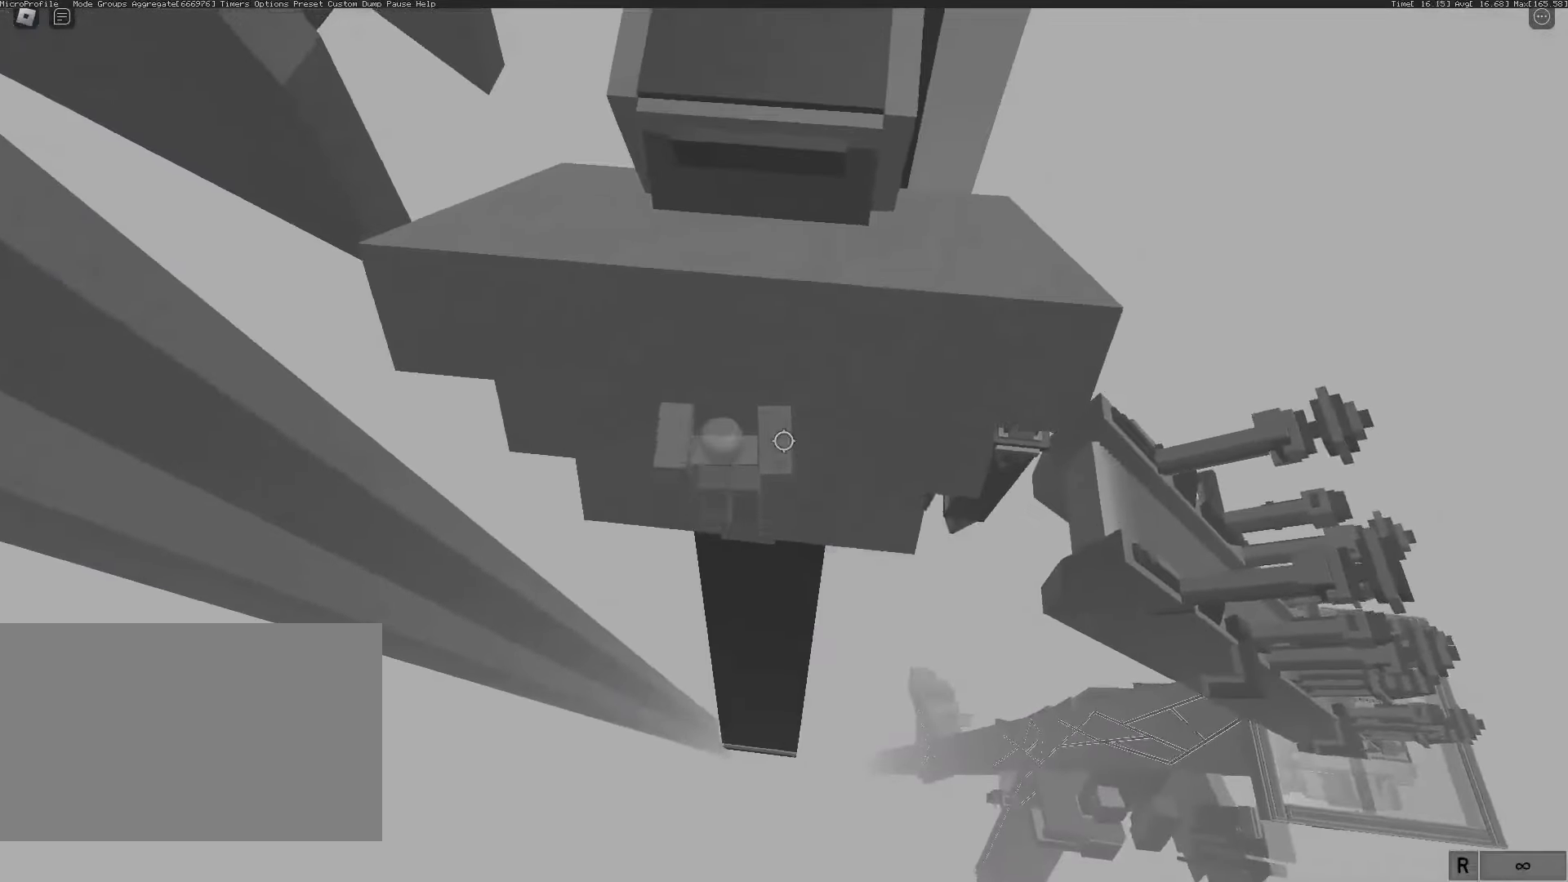
{"keys": ["s"], "mouse": ["right"], "events": [[167, "w", "up"], [317, "shift", "down"], [417, "shift", "up"], [450, "s", "down"]]}
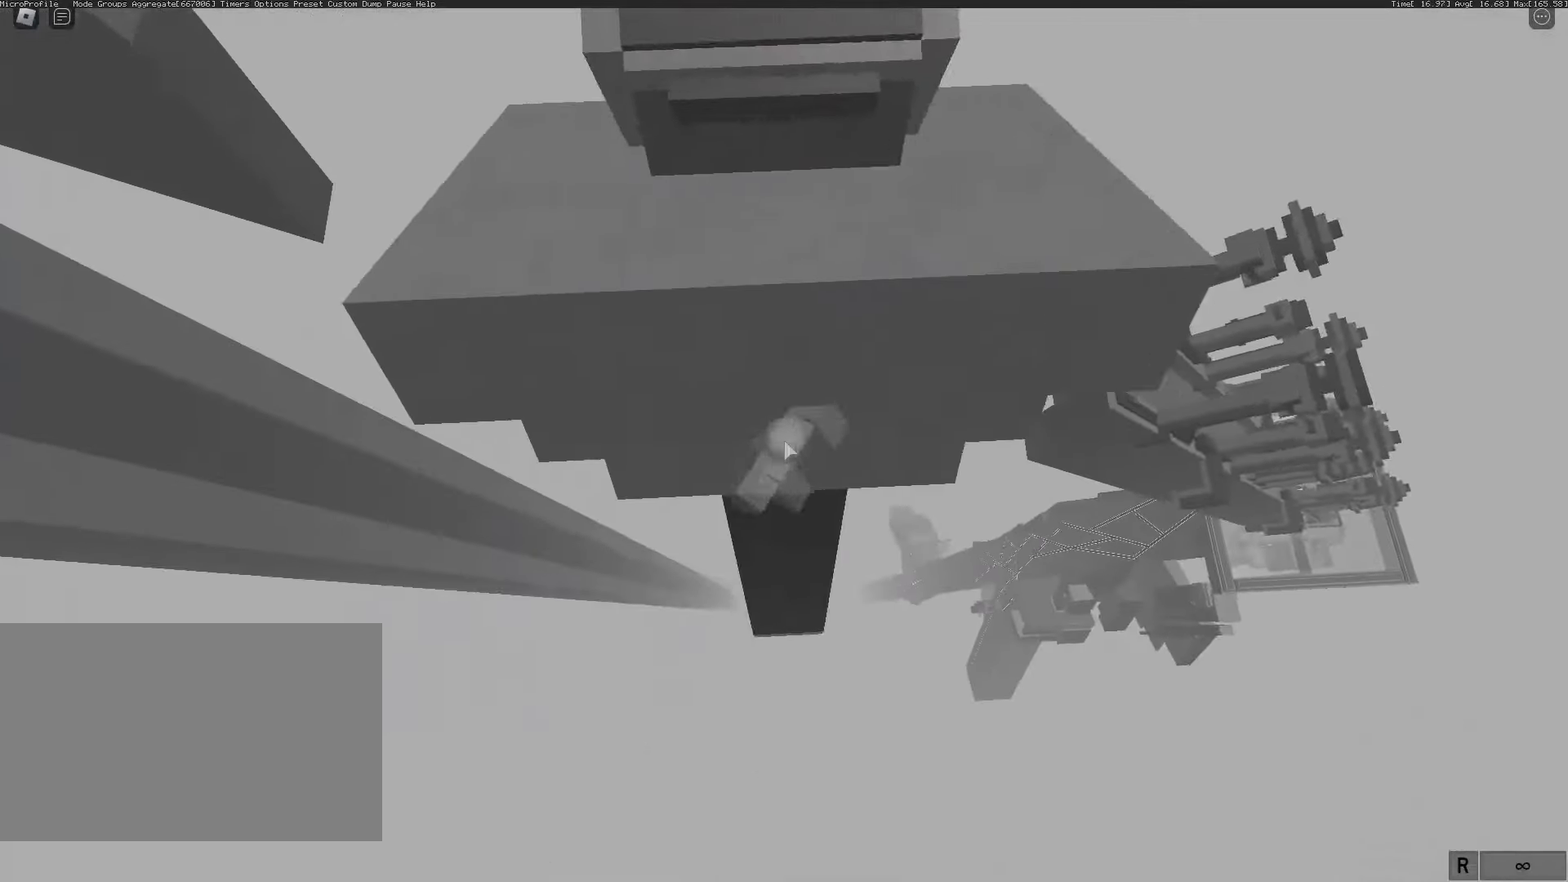
{"keys": ["w"], "mouse": [], "events": [[50, "space", "down"], [100, "s", "up"], [100, "shift", "down"], [183, "mouse_right", "up"], [183, "shift", "up"], [183, "space", "up"], [183, "w", "down"]]}
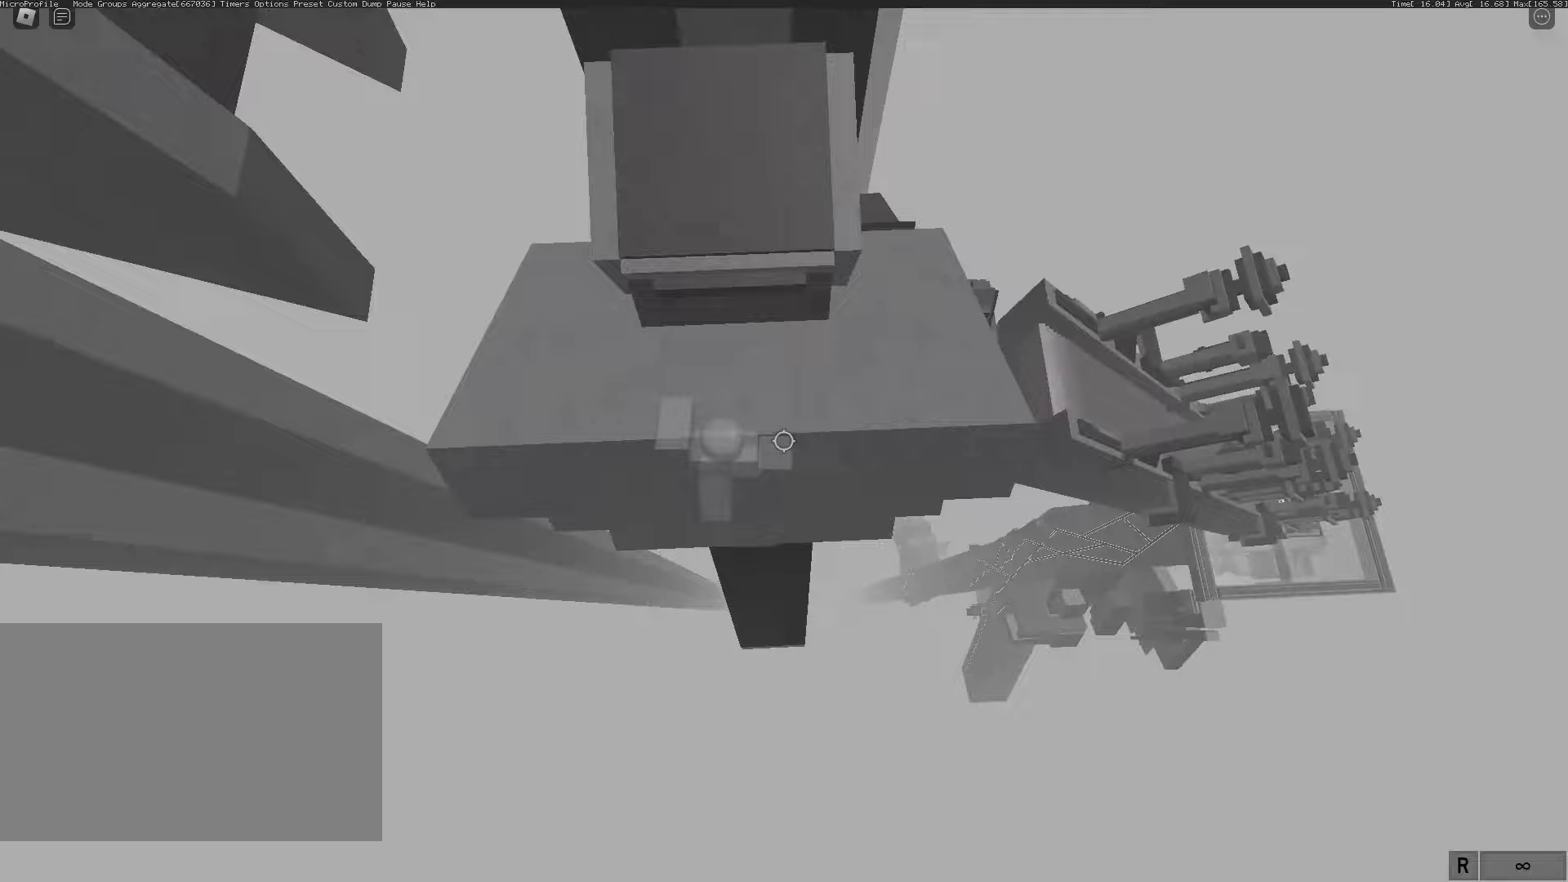
{"keys": ["w"], "mouse": []}
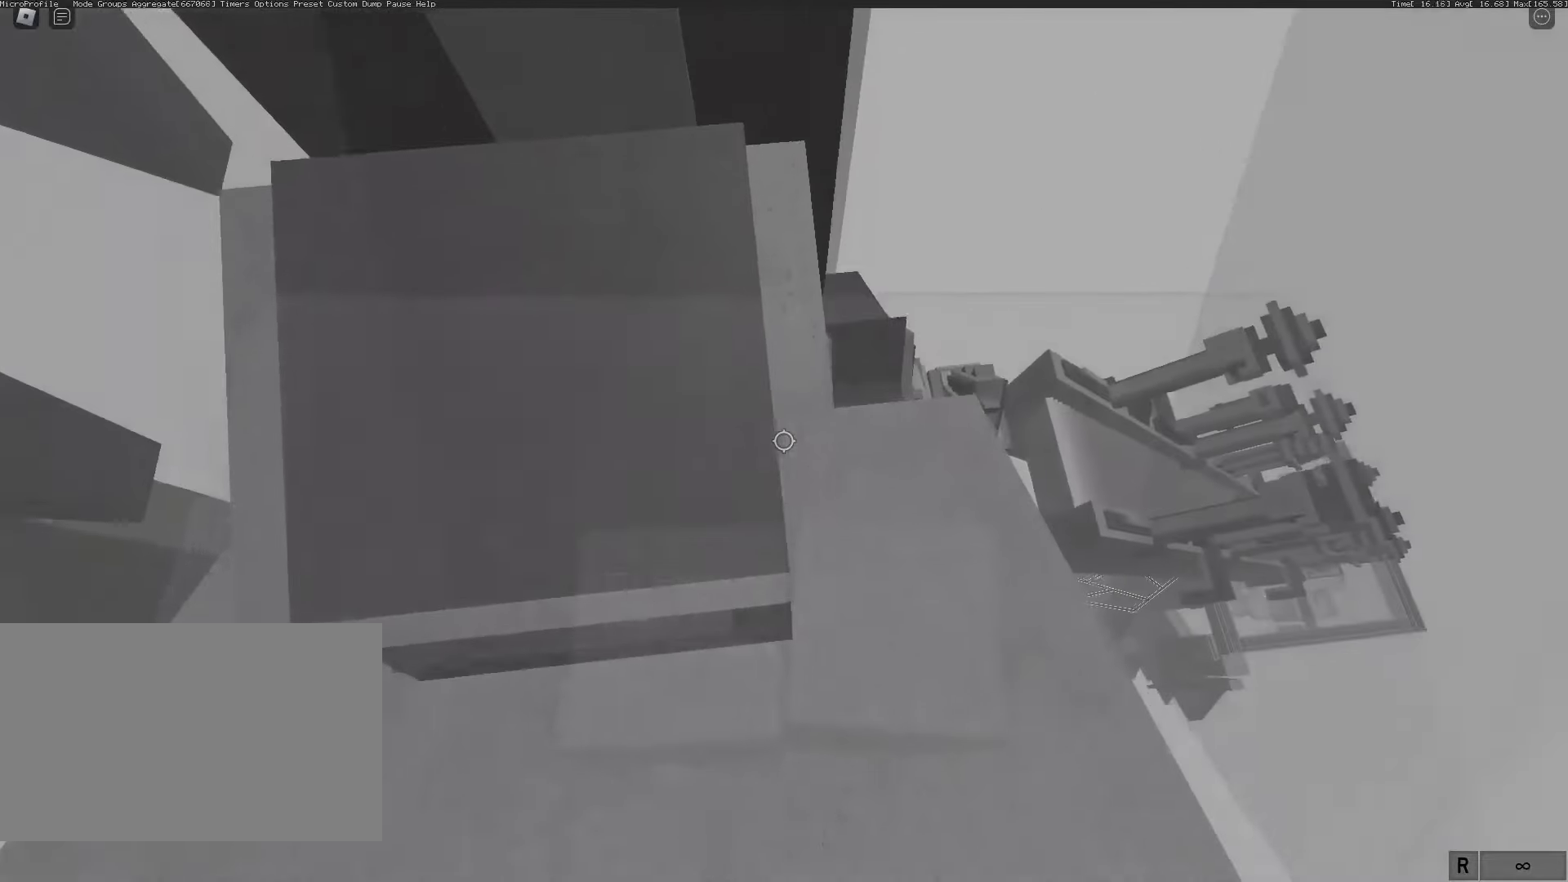
{"keys": [], "mouse": [], "events": [[500, "w", "up"]]}
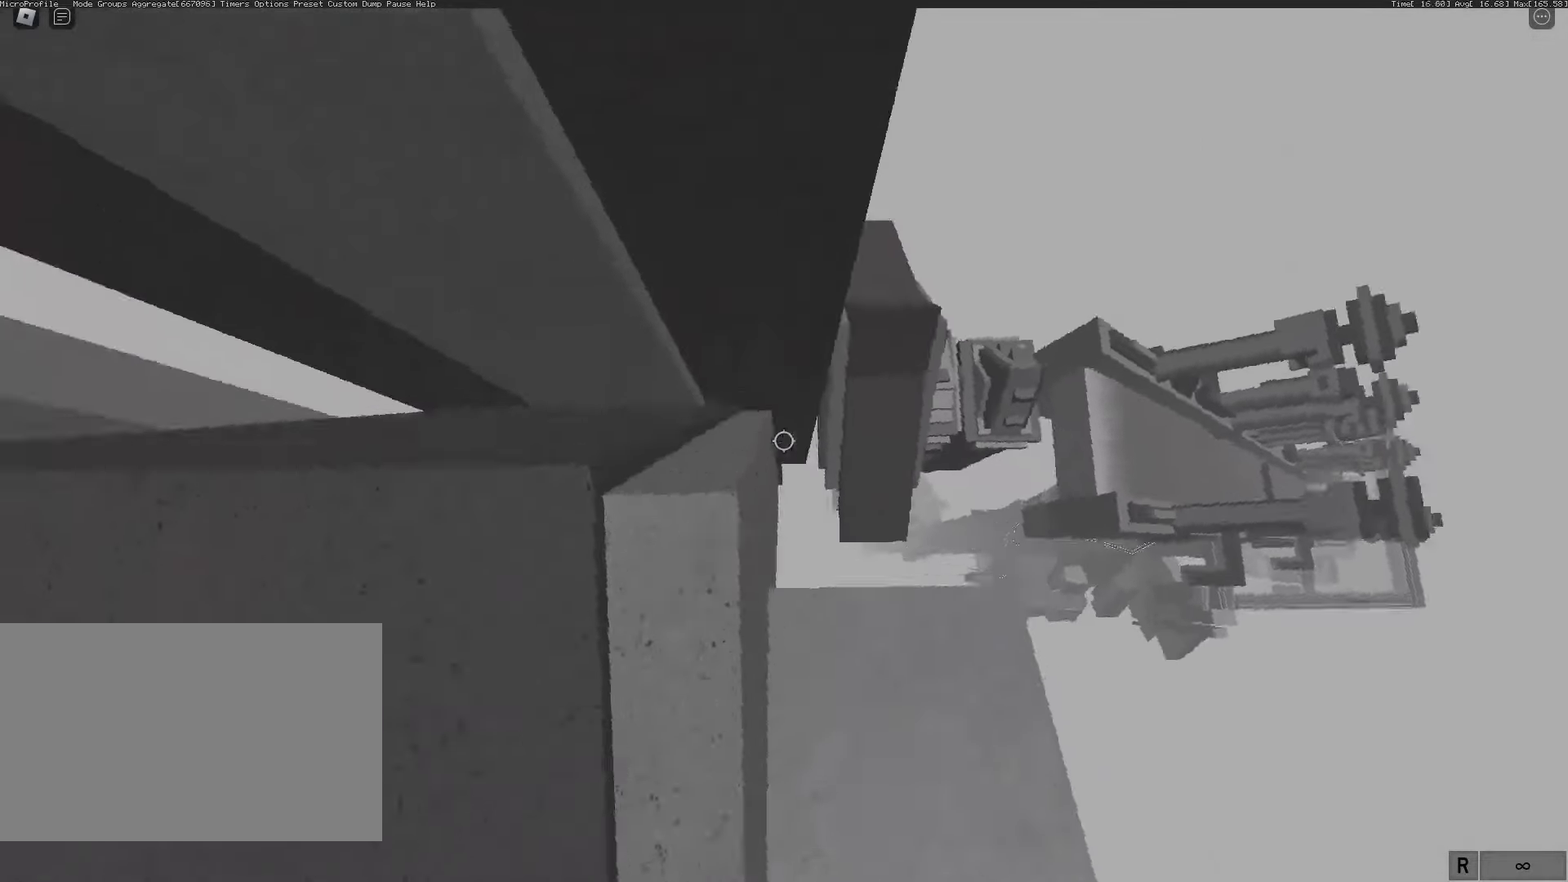
{"keys": [], "mouse": [], "events": [[333, "s", "down"], [383, "s", "up"]]}